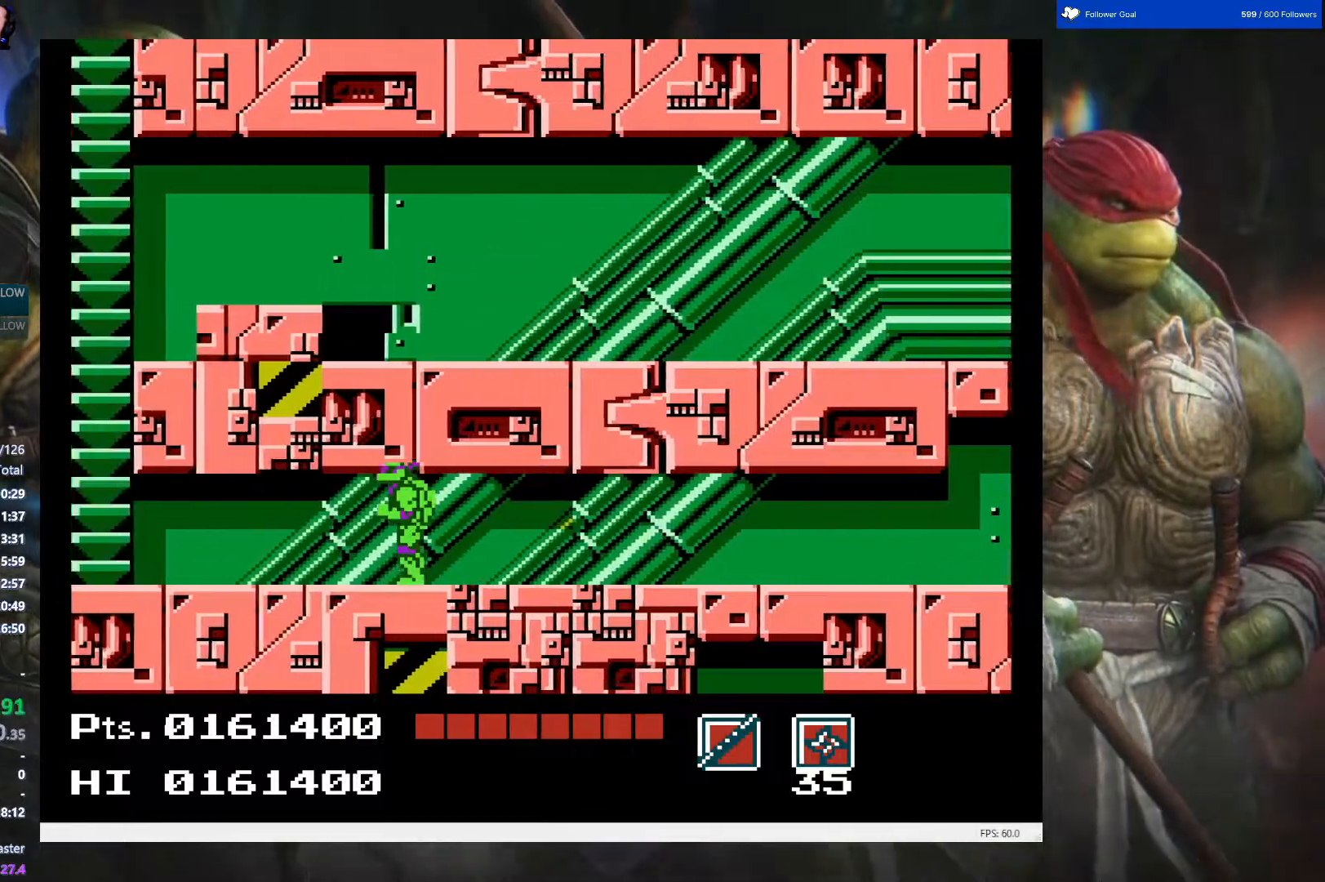
Gameplay with a controller (Nintendo layout); each line is a JSON object with the inputs held at the frame after it. "events" lists button and stick changes between this image and that frame as [ms after this image, input, new state], when the widget could be followed in between. Not read: L3 R3.
{"buttons": ["DPAD_LEFT"], "events": []}
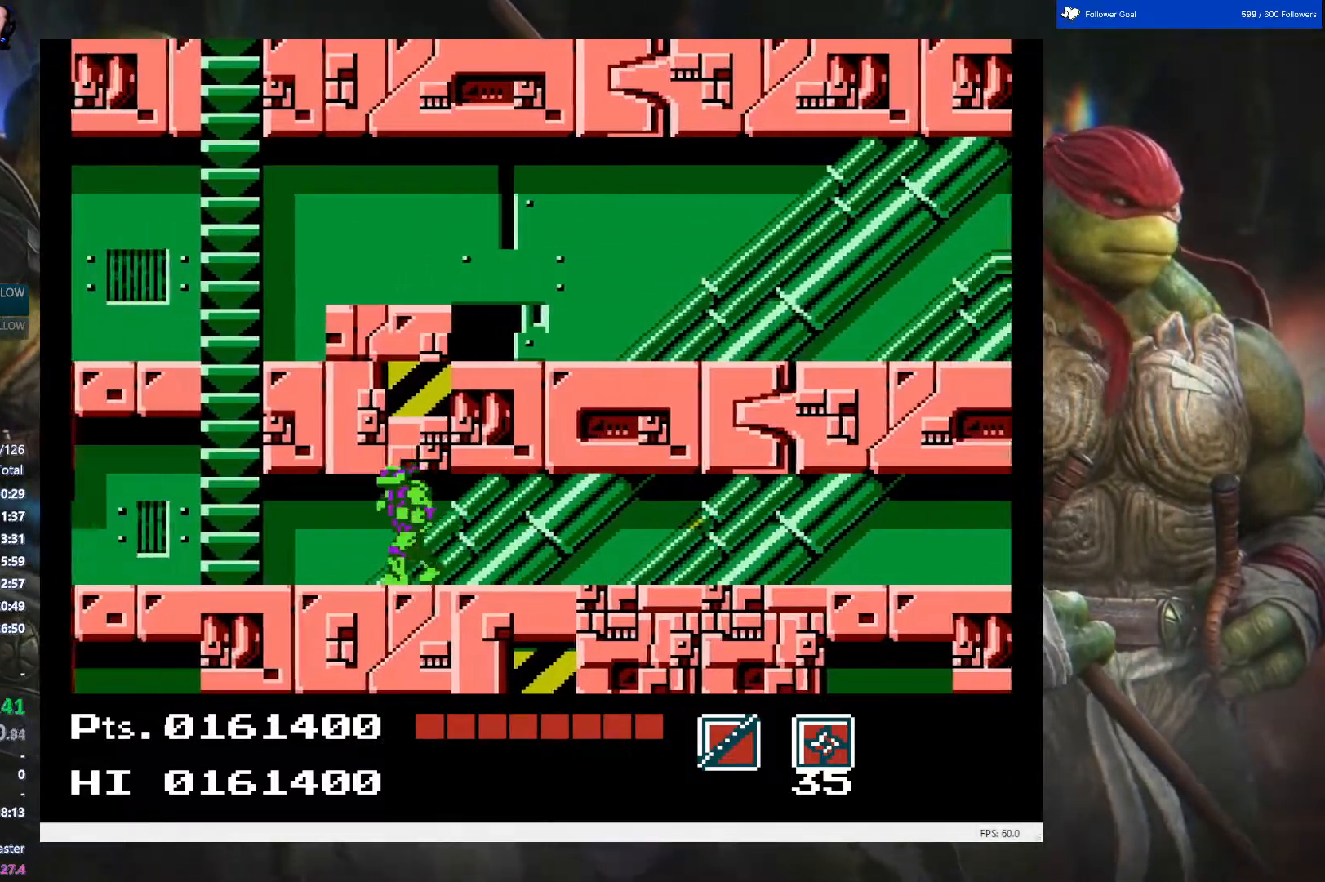
{"buttons": ["DPAD_UP", "DPAD_LEFT"], "events": [[500, "DPAD_UP", "down"]]}
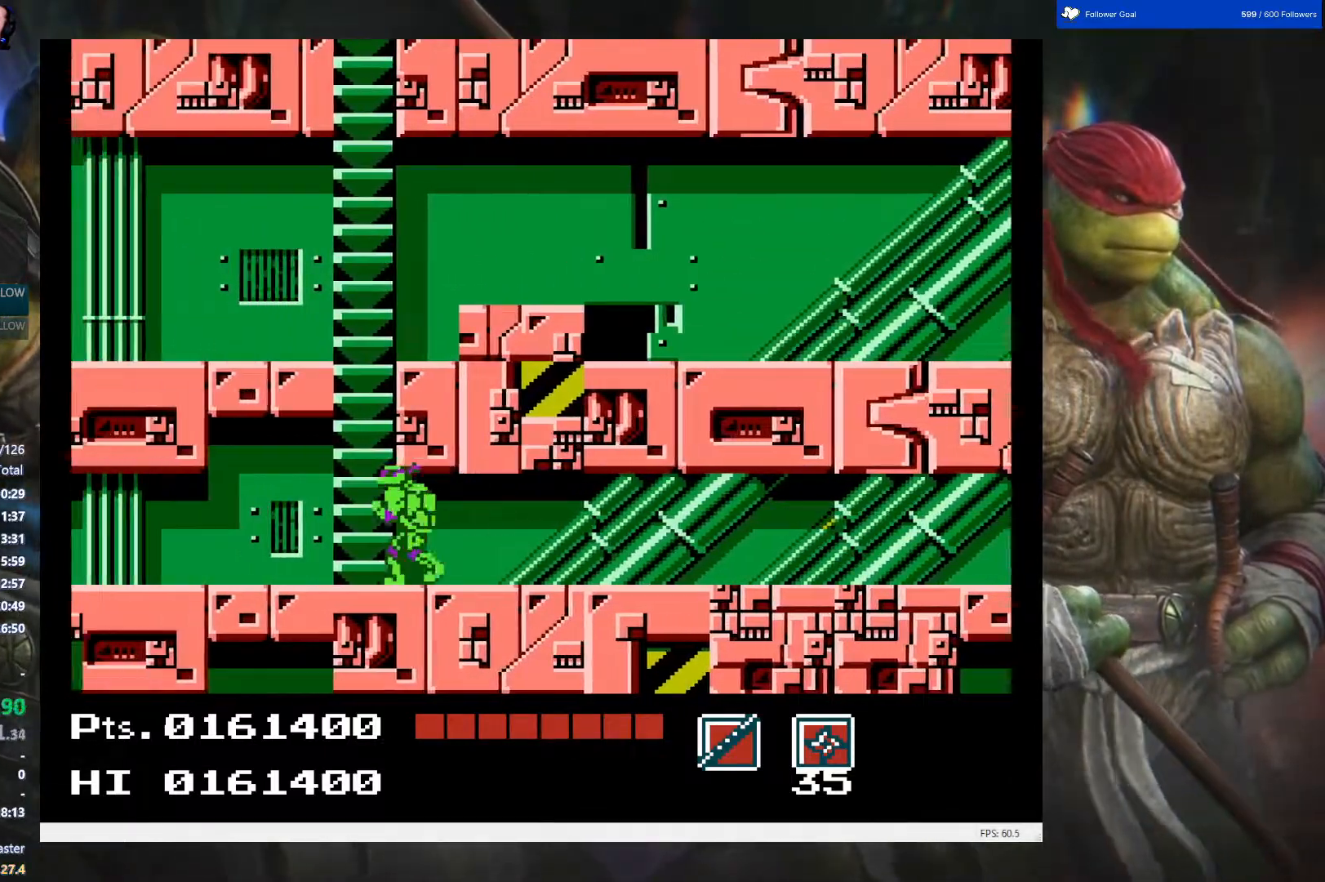
{"buttons": ["DPAD_UP"], "events": [[50, "DPAD_LEFT", "up"]]}
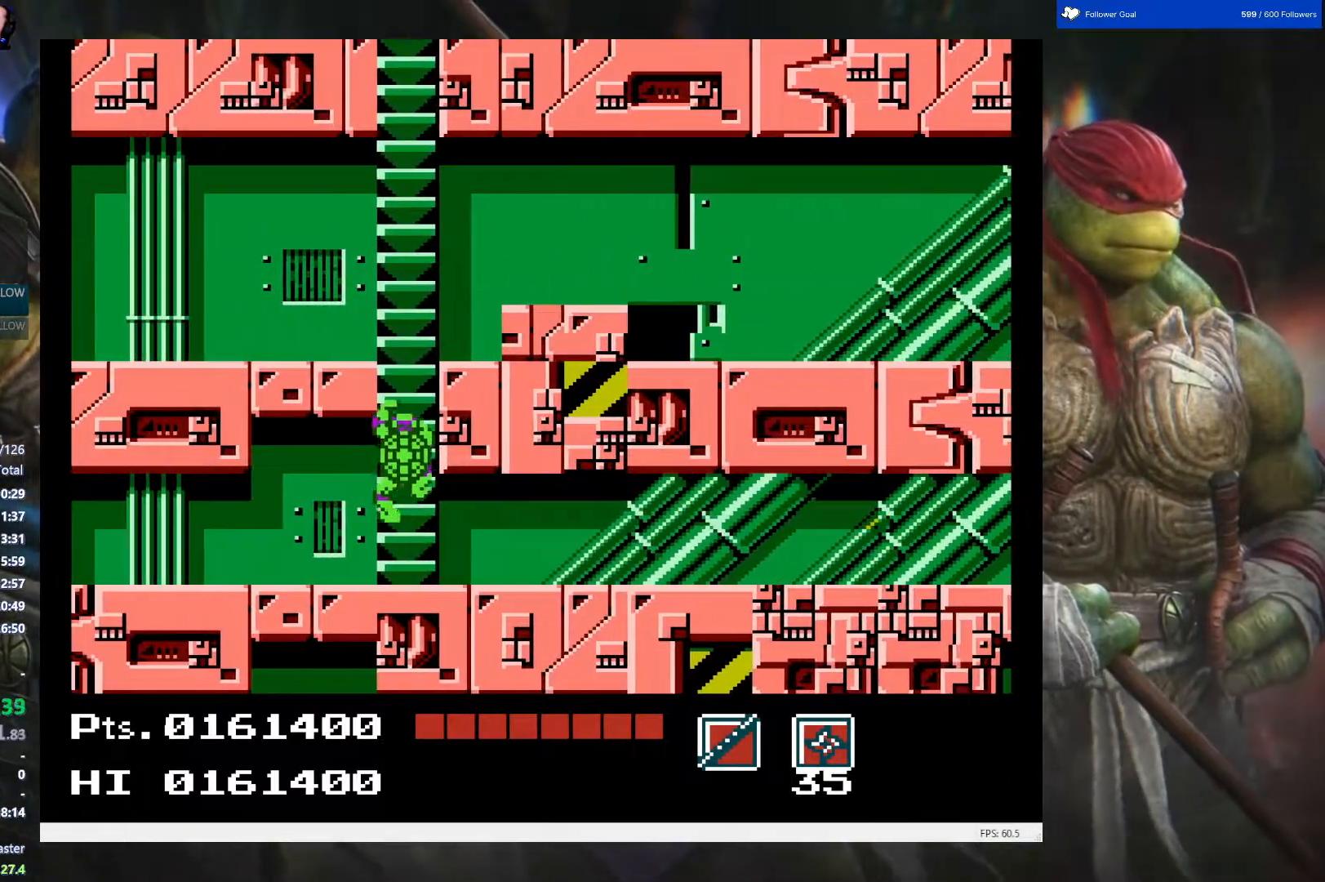
{"buttons": ["DPAD_UP"], "events": []}
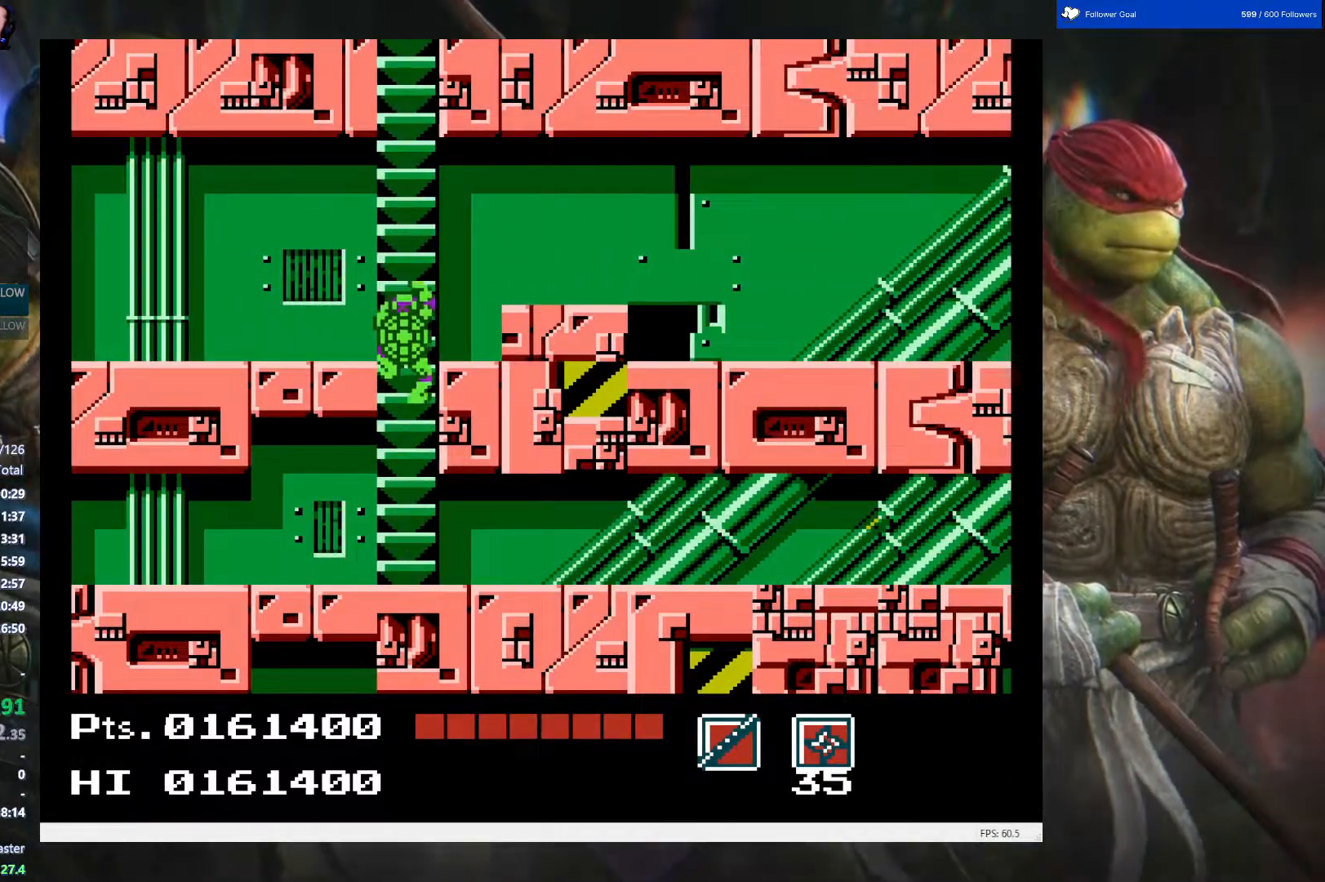
{"buttons": ["DPAD_UP"], "events": []}
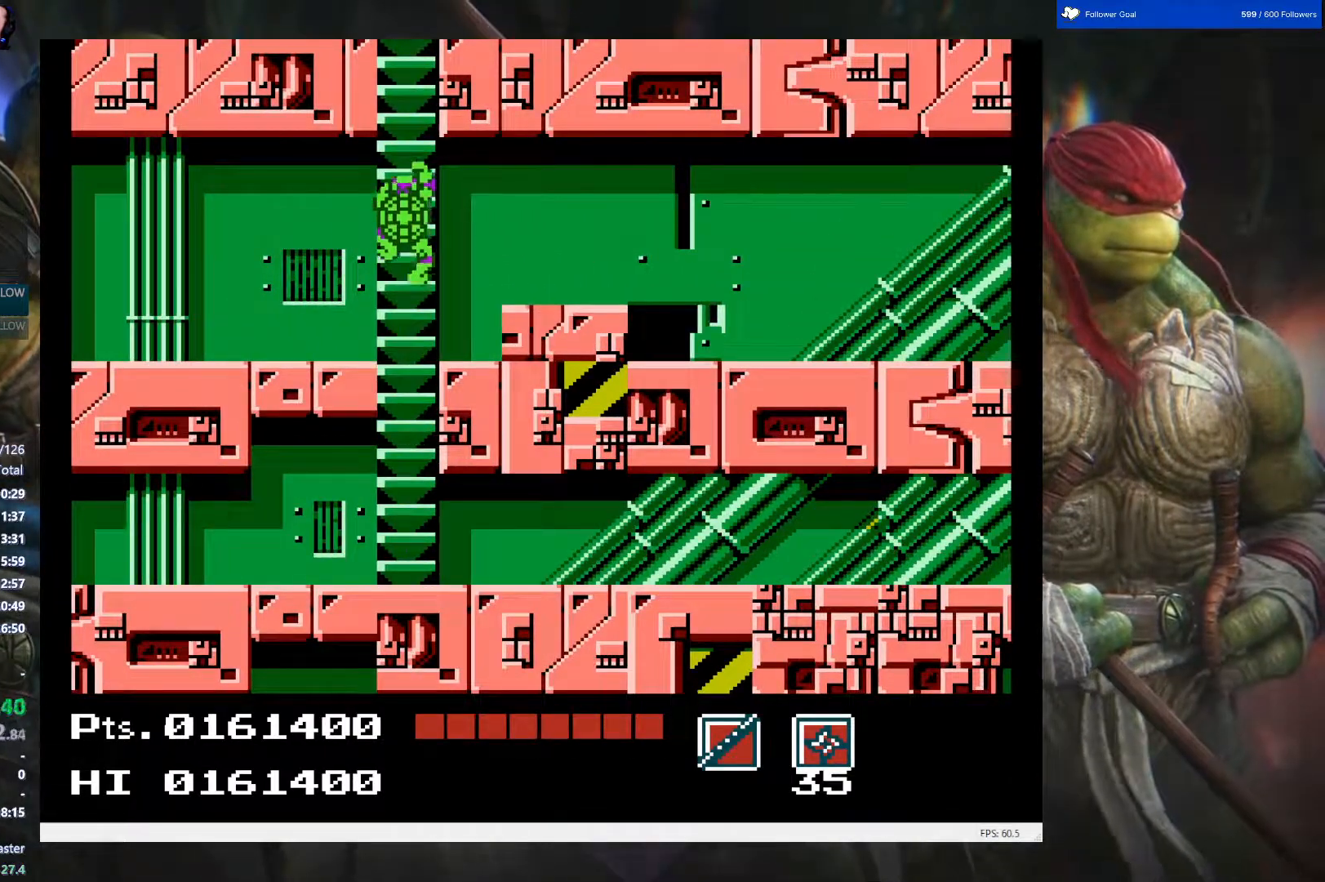
{"buttons": ["DPAD_UP"], "events": []}
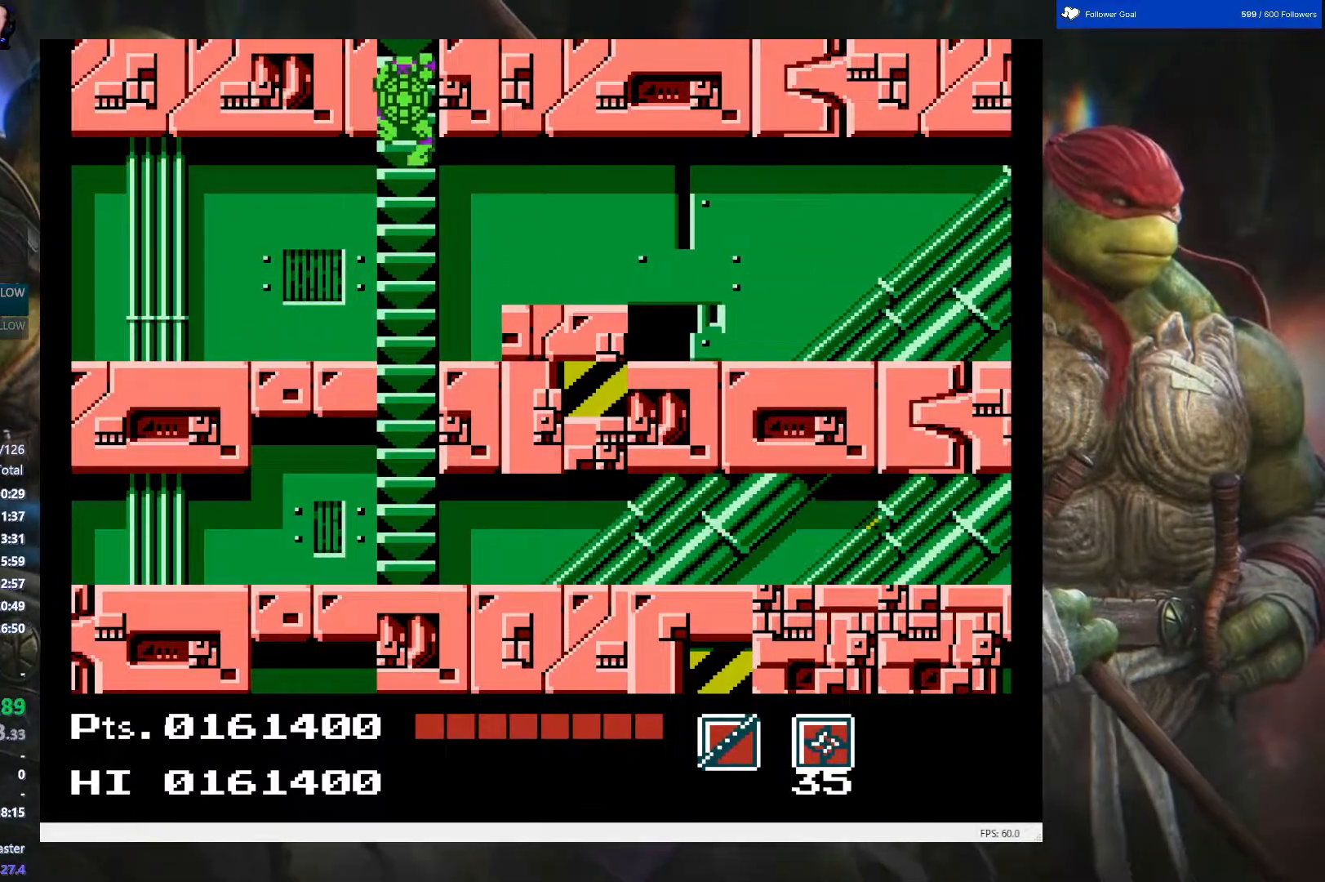
{"buttons": ["DPAD_UP"], "events": []}
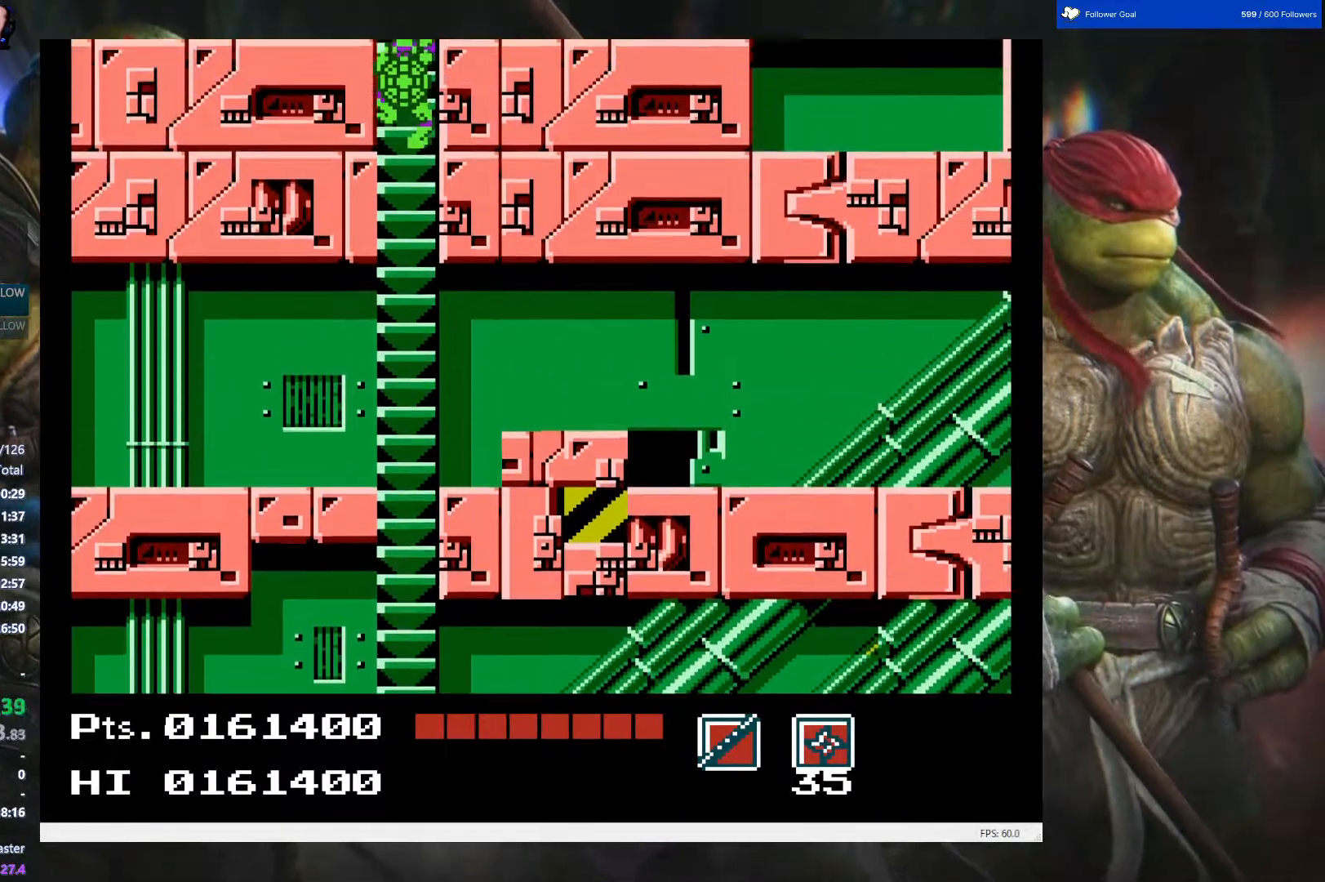
{"buttons": ["DPAD_UP"], "events": []}
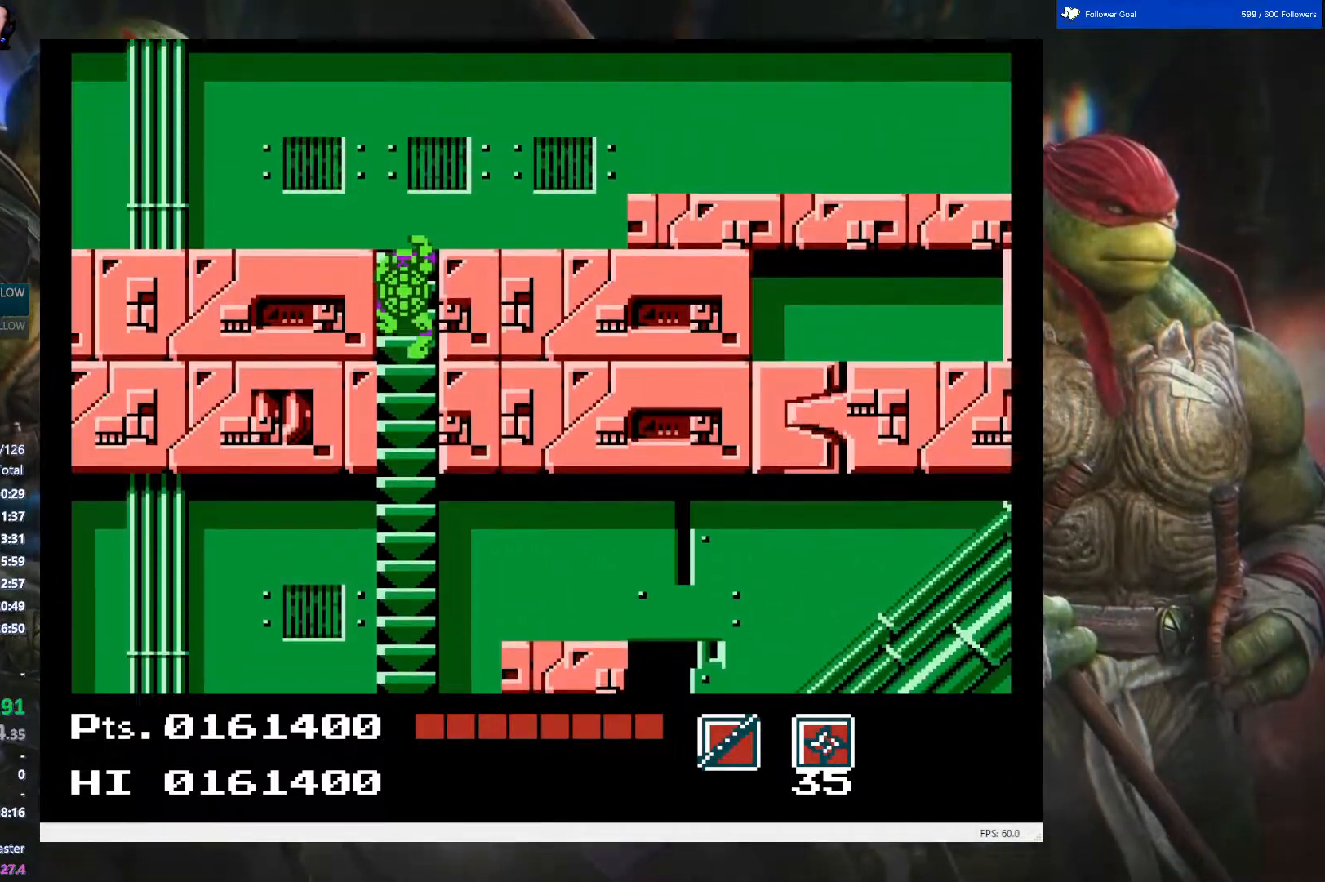
{"buttons": ["DPAD_UP"], "events": []}
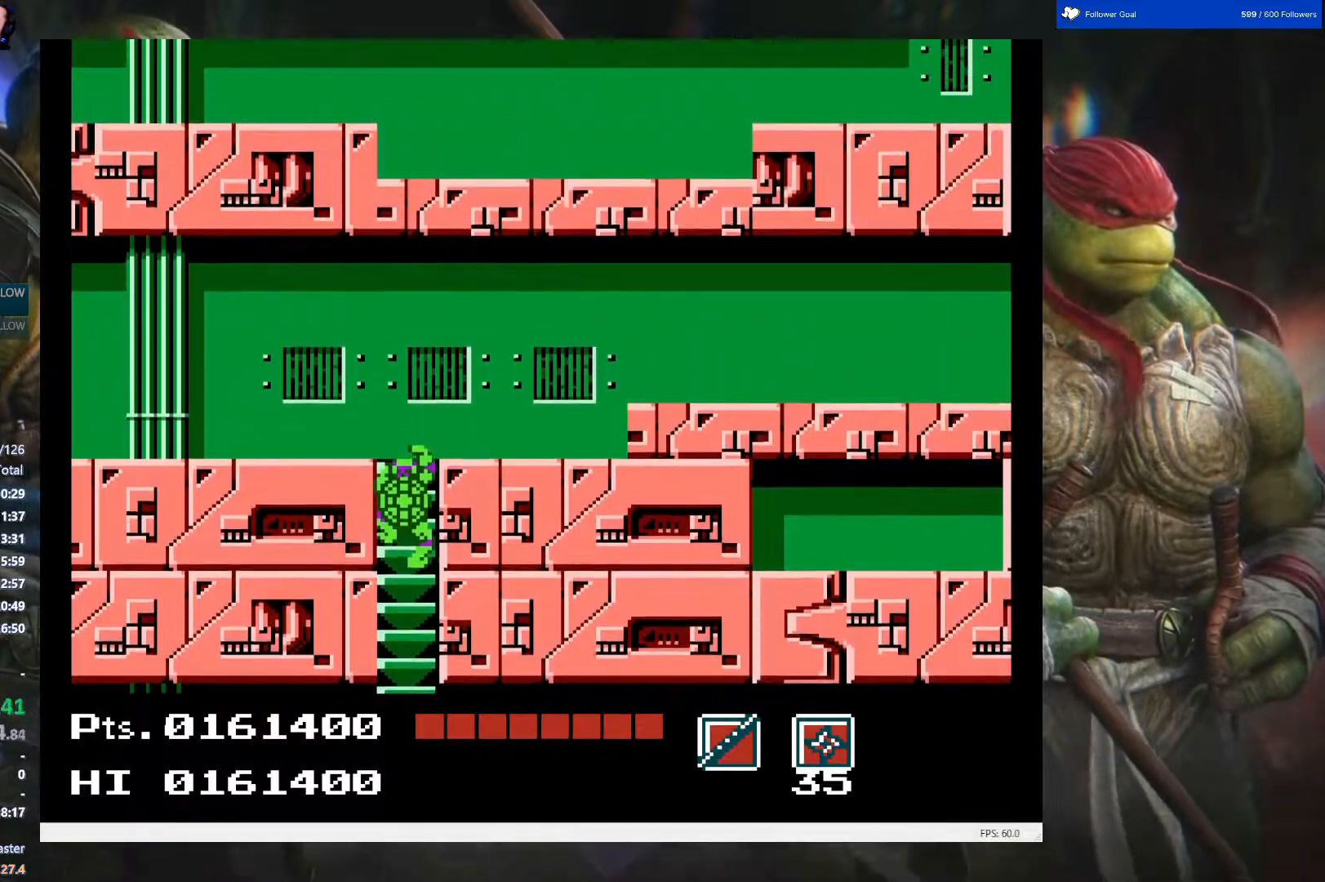
{"buttons": [], "events": [[350, "DPAD_UP", "up"]]}
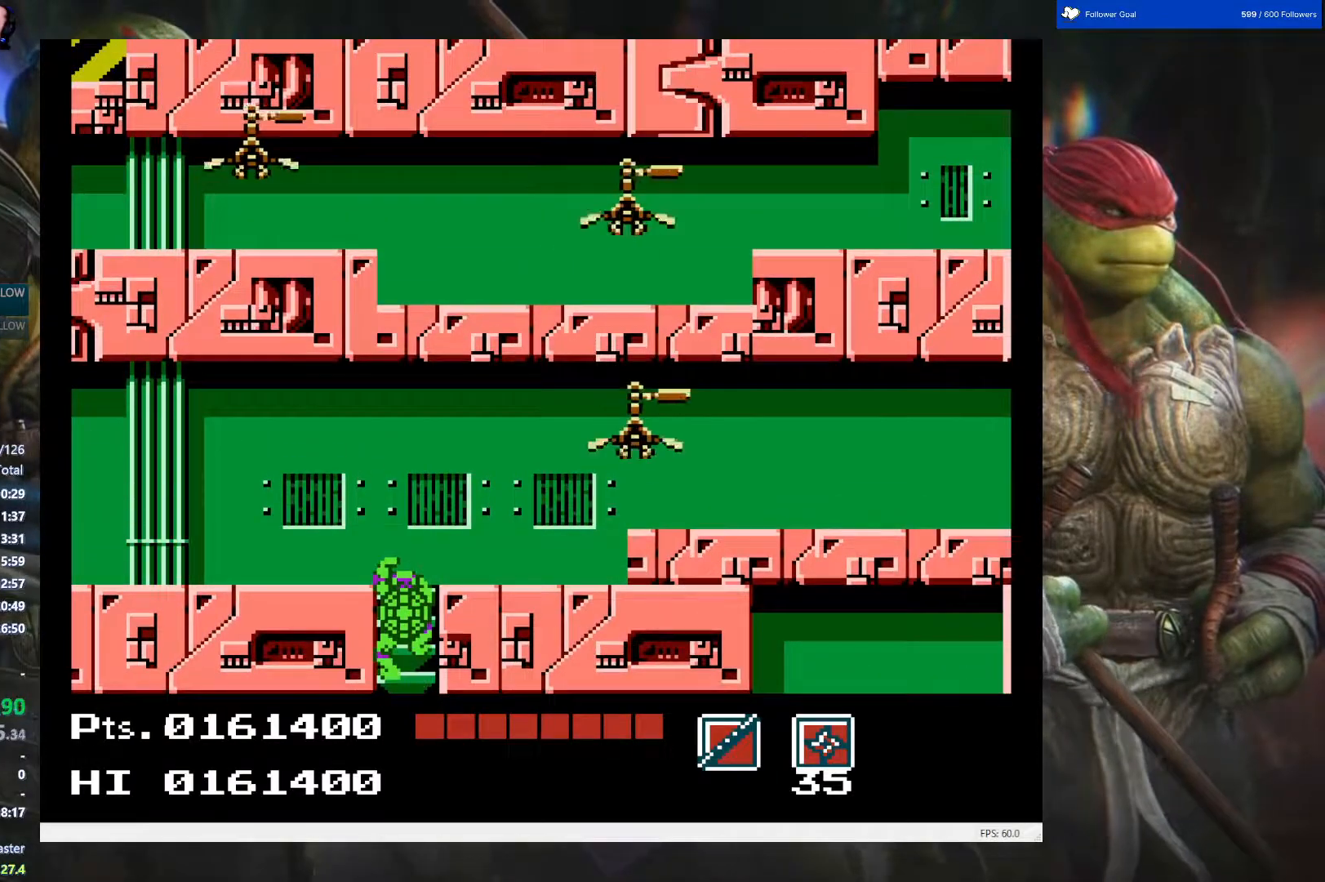
{"buttons": [], "events": []}
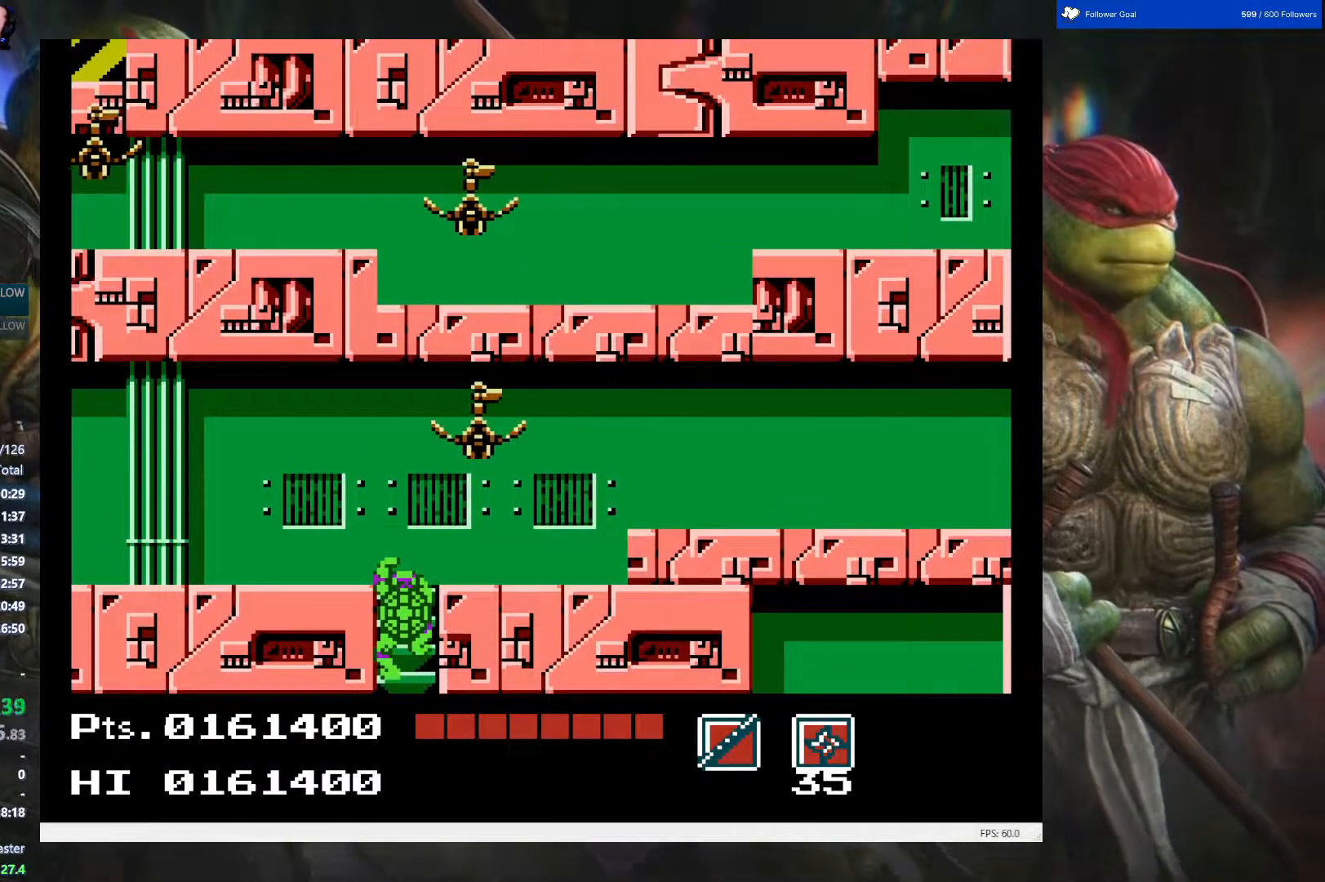
{"buttons": ["DPAD_UP"], "events": [[183, "DPAD_UP", "down"]]}
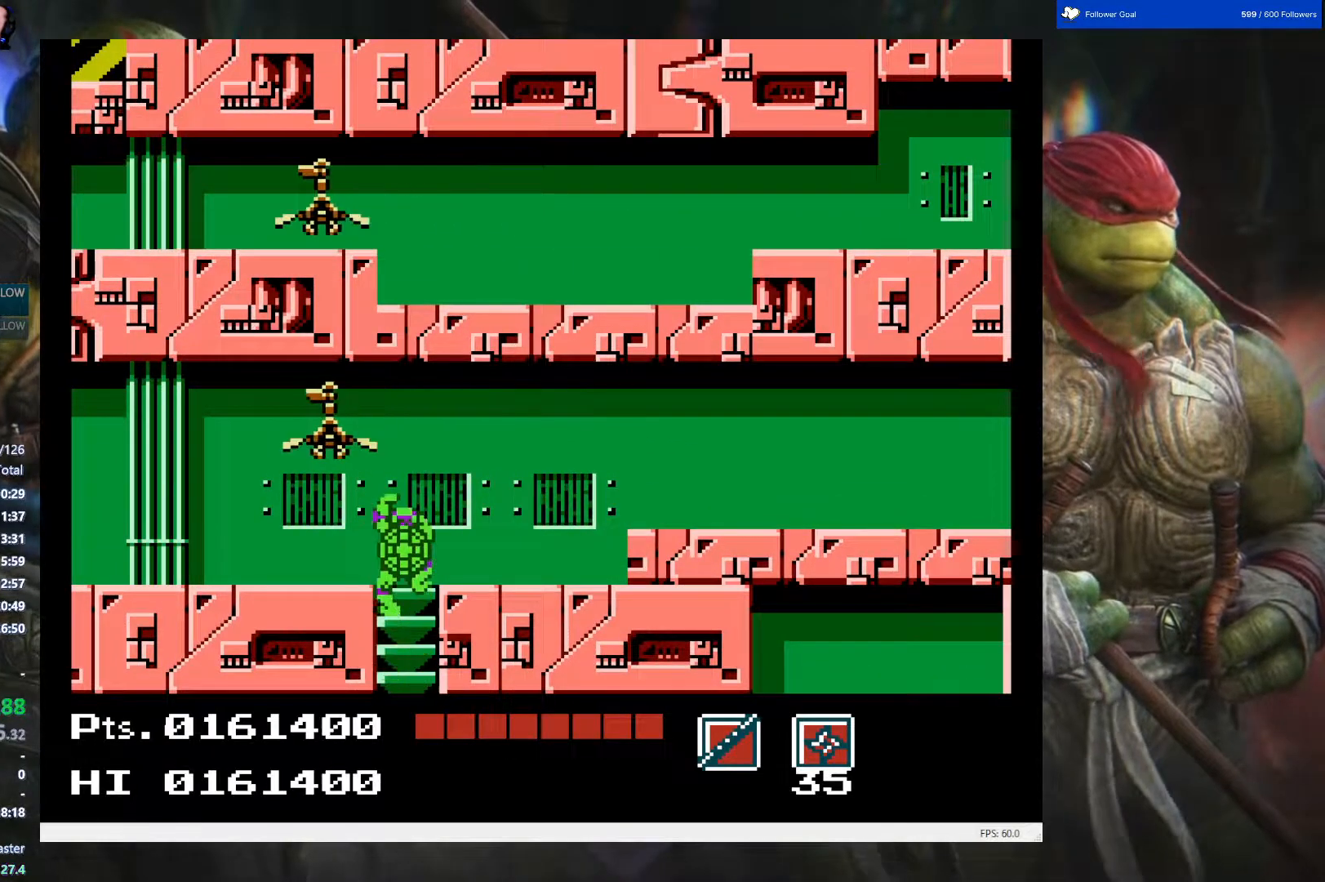
{"buttons": ["DPAD_RIGHT"], "events": [[200, "DPAD_RIGHT", "down"], [283, "DPAD_UP", "up"]]}
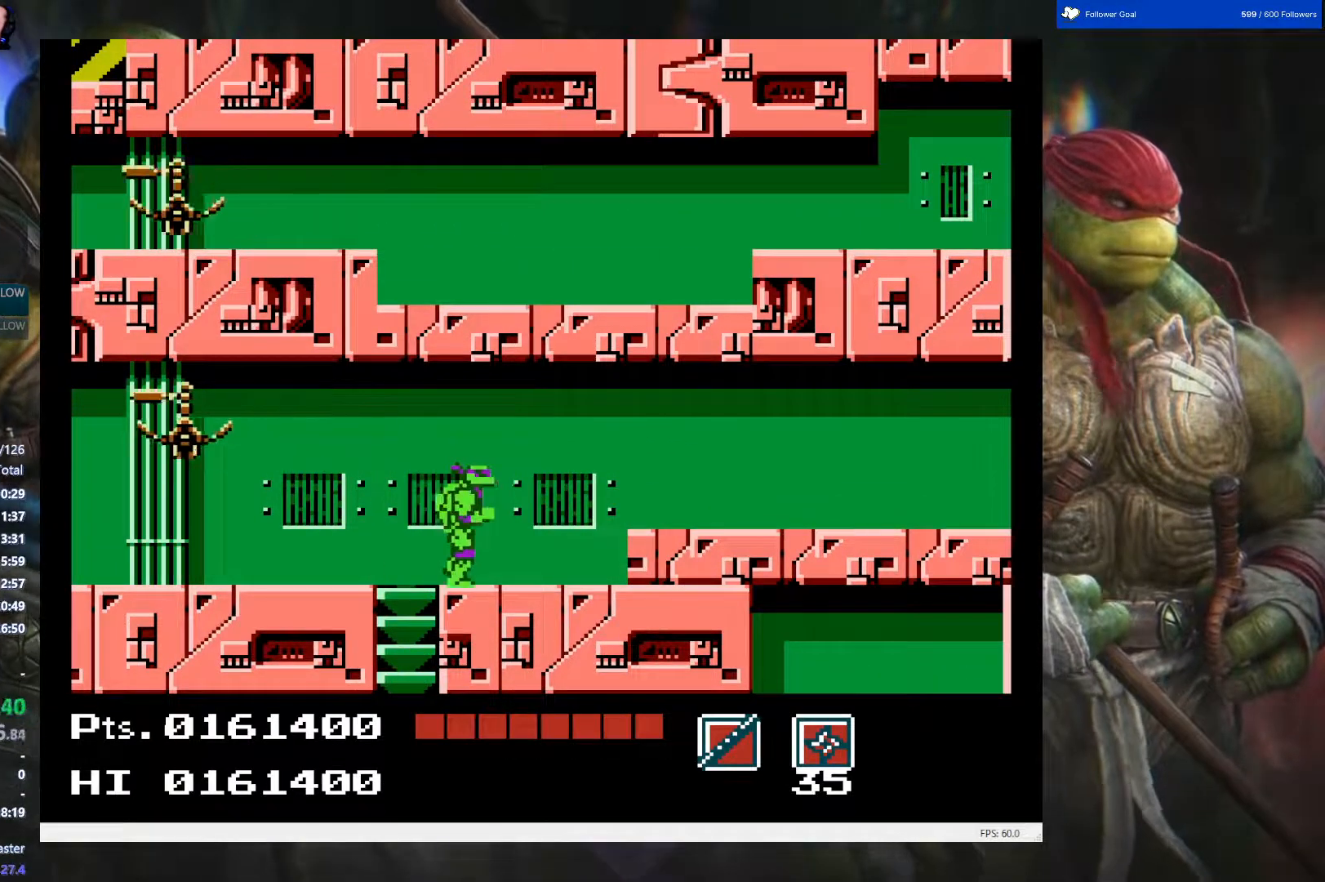
{"buttons": ["DPAD_RIGHT"], "events": [[167, "A", "down"], [267, "A", "up"]]}
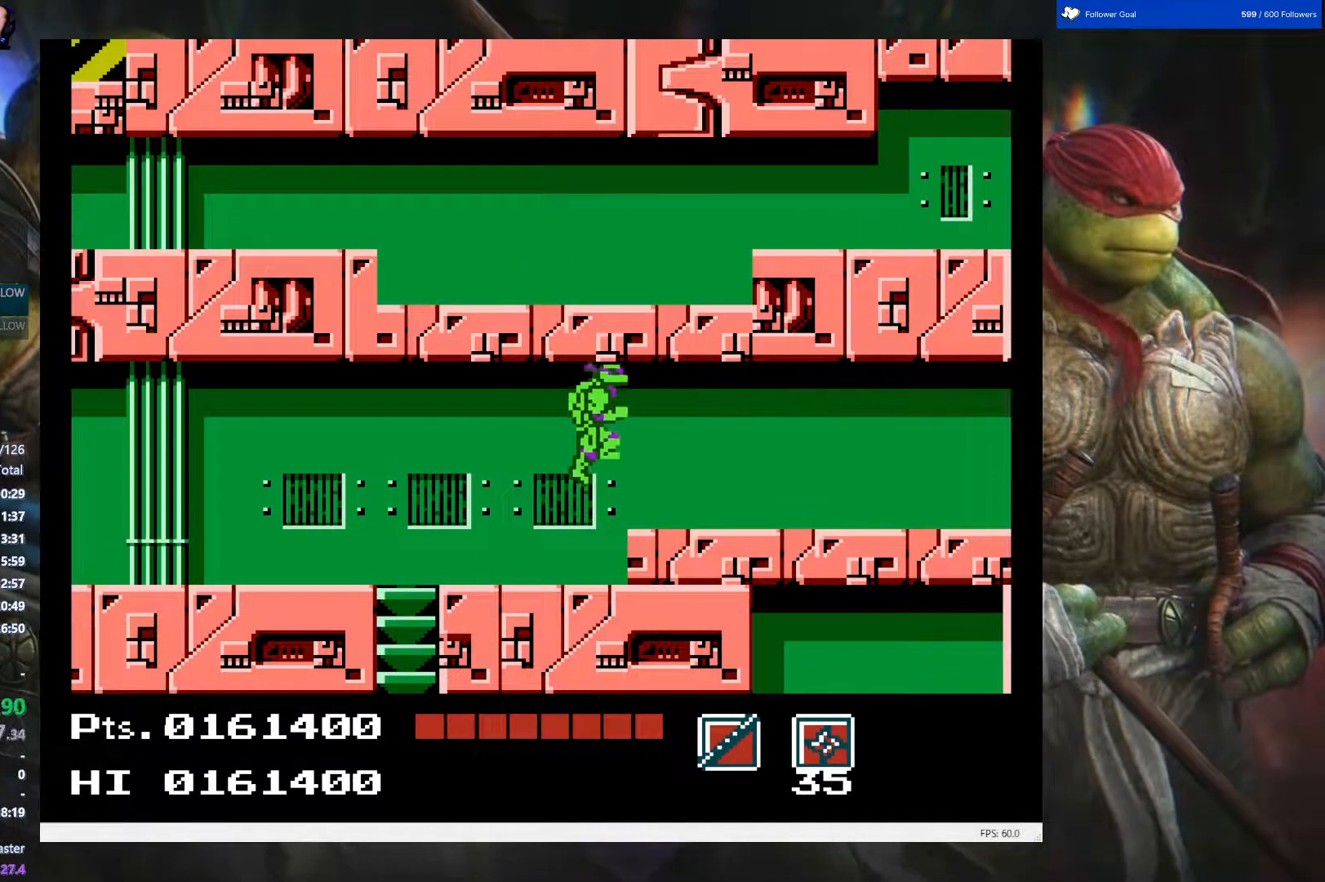
{"buttons": ["DPAD_RIGHT"], "events": []}
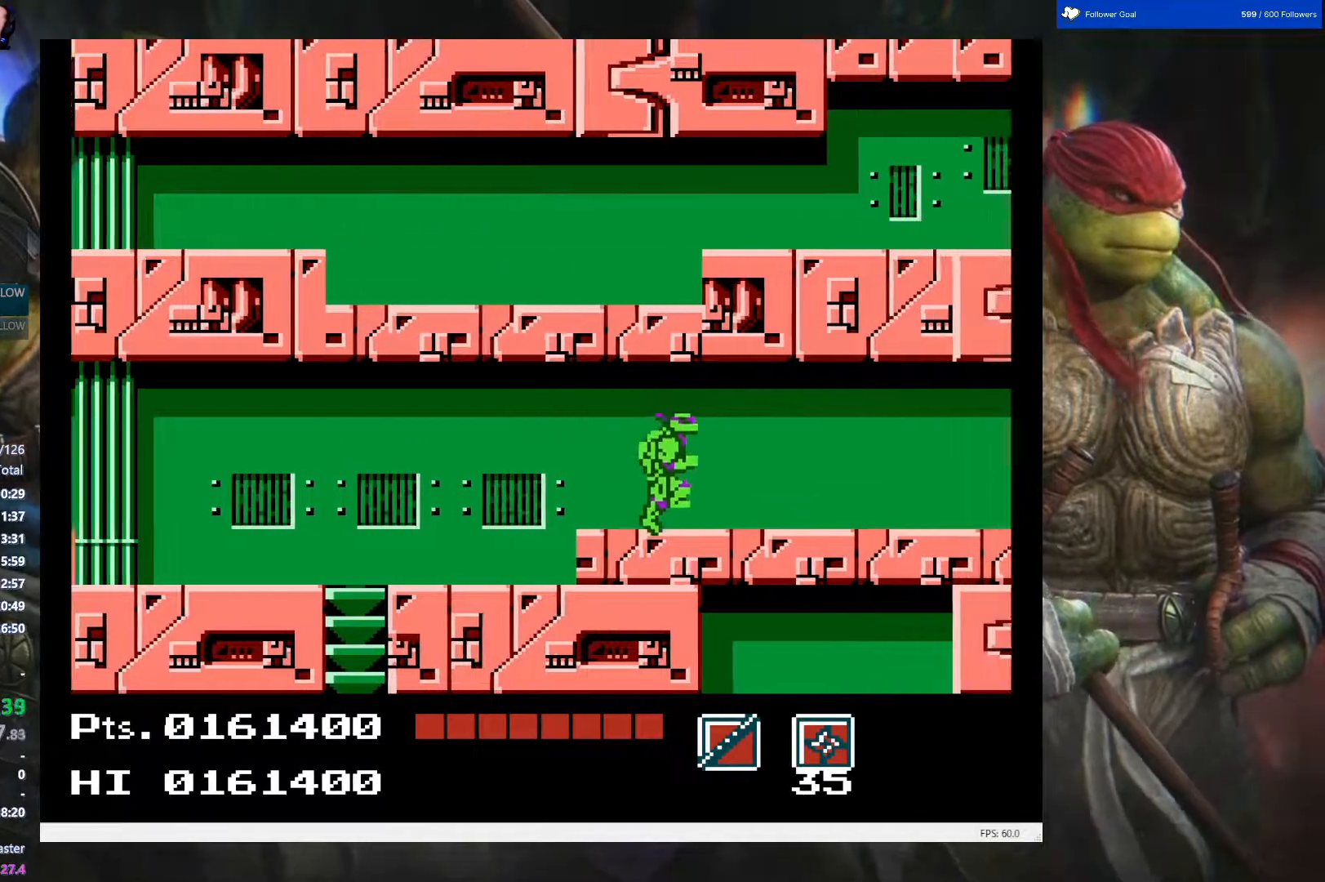
{"buttons": [], "events": [[467, "DPAD_RIGHT", "up"]]}
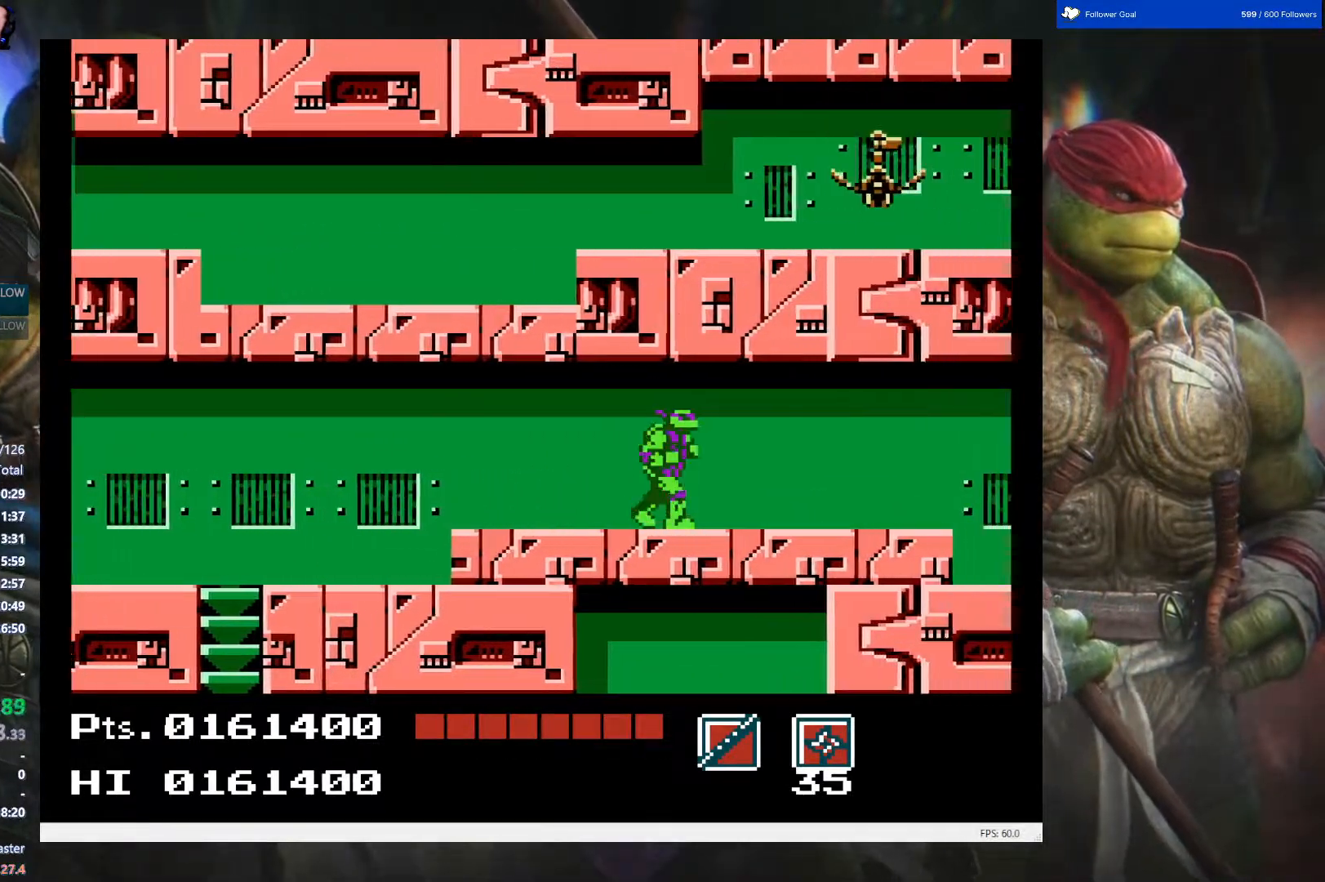
{"buttons": ["START"], "events": [[433, "START", "down"]]}
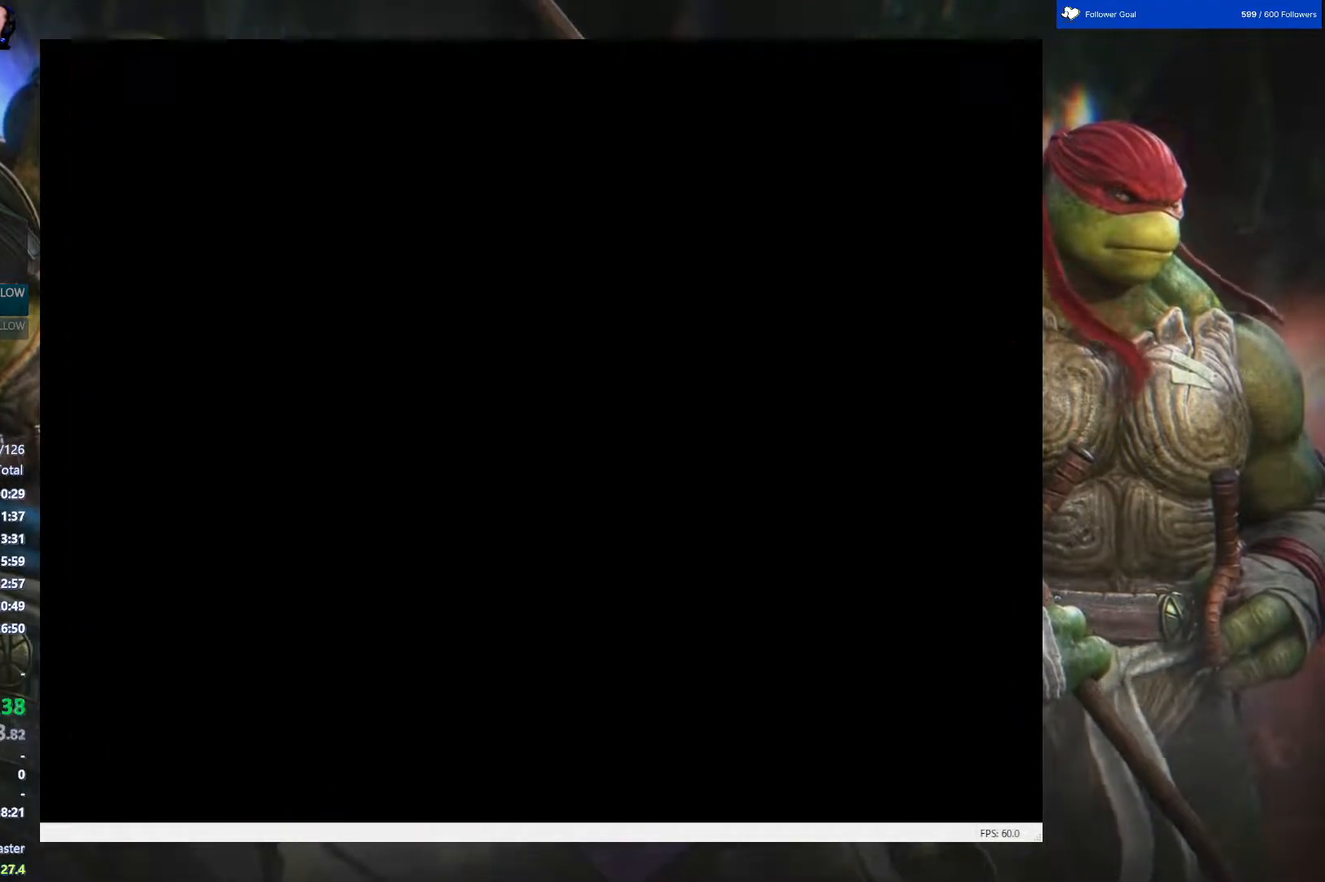
{"buttons": [], "events": [[133, "START", "up"]]}
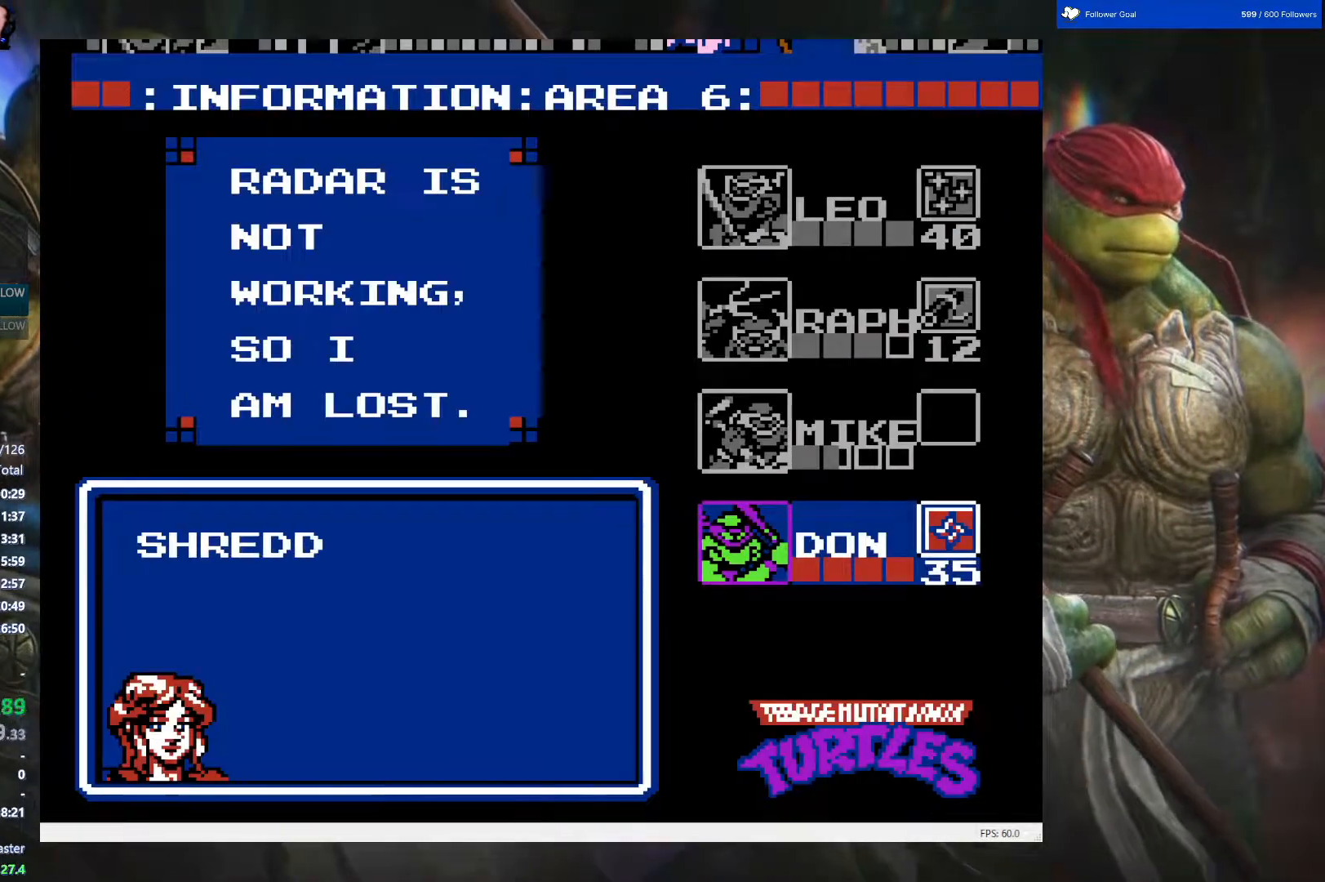
{"buttons": ["START"], "events": [[100, "DPAD_UP", "down"], [217, "DPAD_UP", "up"], [283, "DPAD_UP", "down"], [383, "DPAD_UP", "up"], [433, "START", "down"]]}
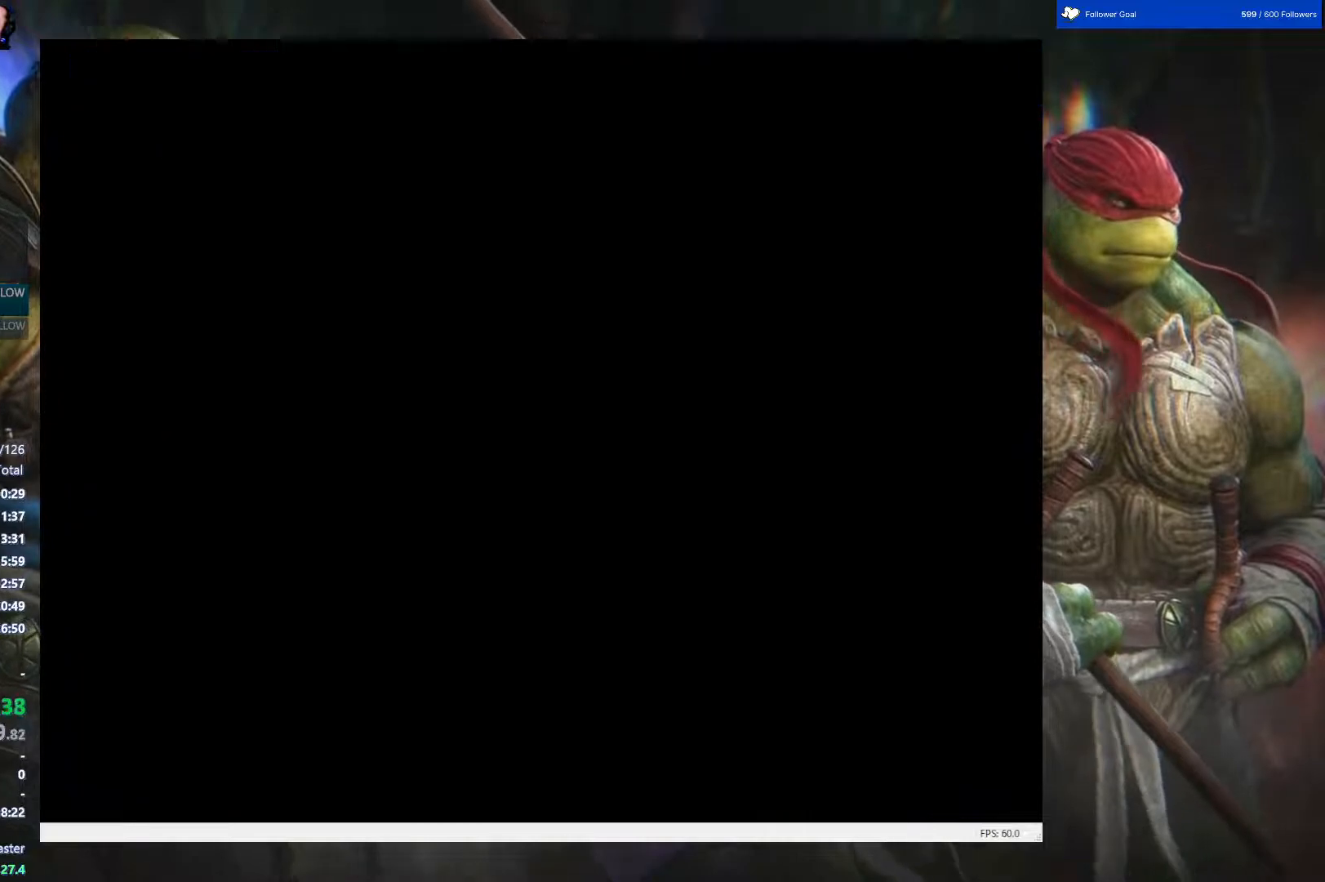
{"buttons": ["DPAD_RIGHT"], "events": [[117, "START", "up"], [333, "DPAD_RIGHT", "down"]]}
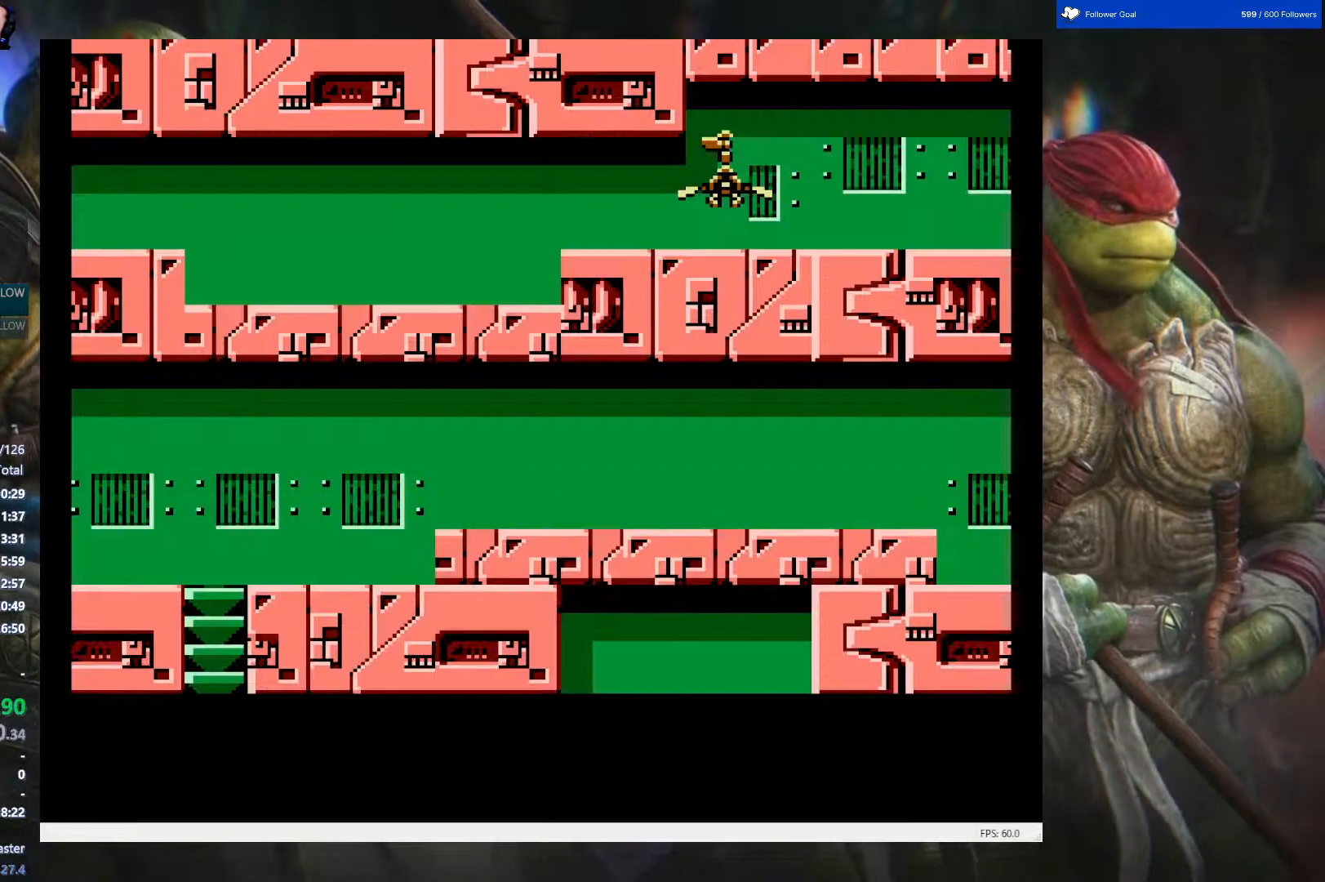
{"buttons": ["SELECT"], "events": [[300, "DPAD_RIGHT", "up"], [450, "SELECT", "down"]]}
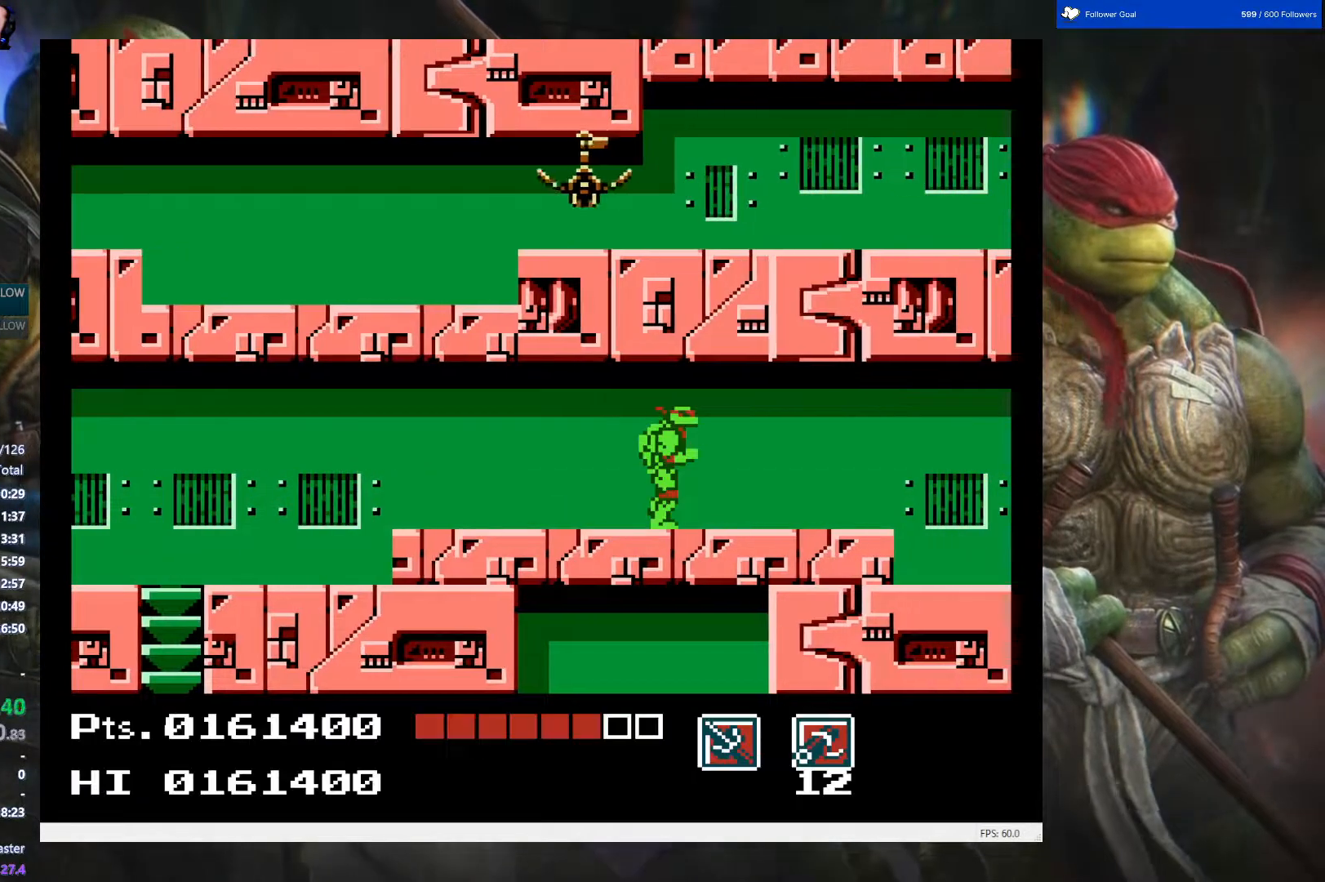
{"buttons": ["DPAD_RIGHT"], "events": [[67, "SELECT", "up"], [317, "DPAD_RIGHT", "down"]]}
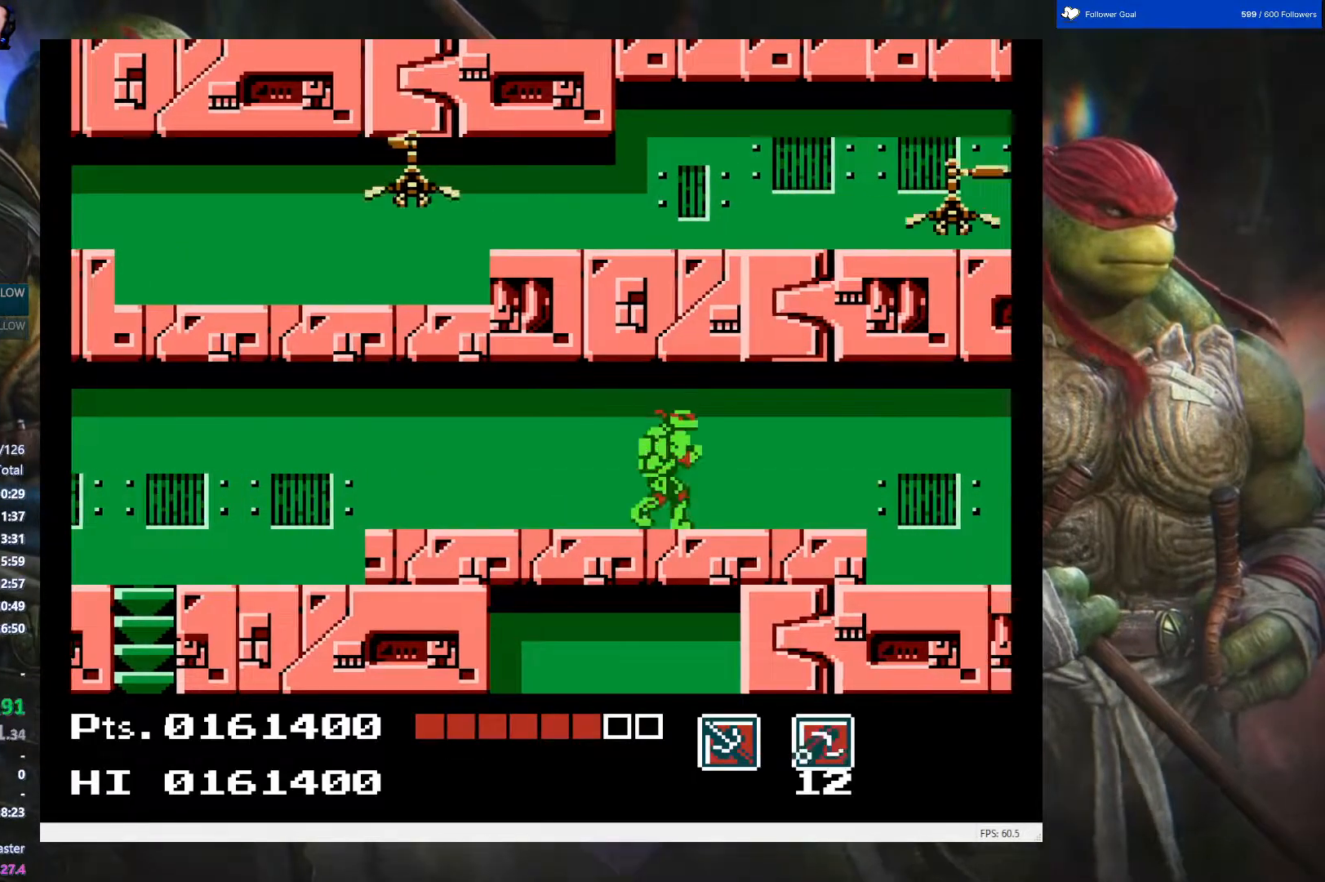
{"buttons": ["DPAD_RIGHT"], "events": [[117, "DPAD_RIGHT", "up"], [450, "DPAD_RIGHT", "down"]]}
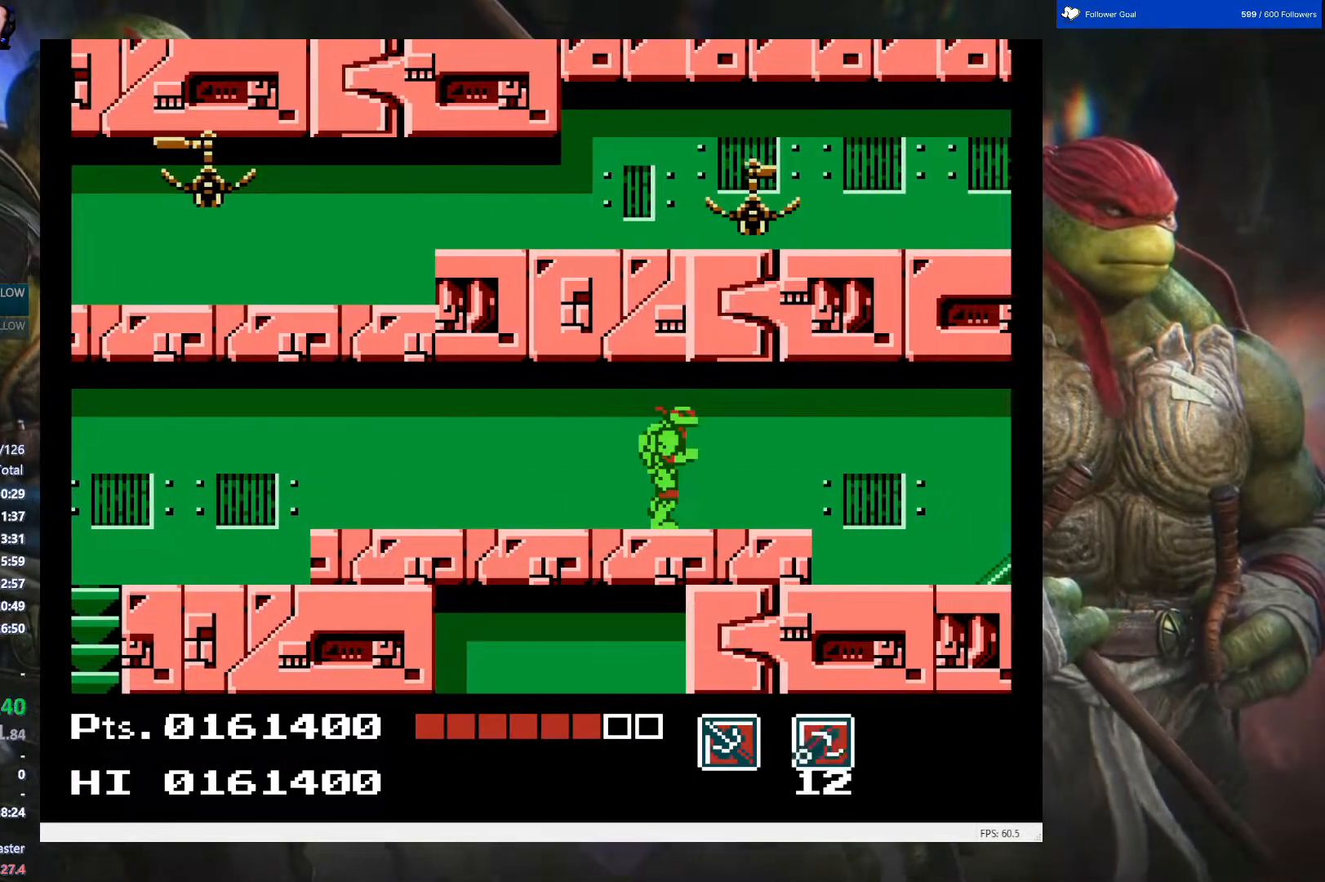
{"buttons": ["DPAD_DOWN"], "events": [[250, "DPAD_RIGHT", "up"], [400, "DPAD_DOWN", "down"]]}
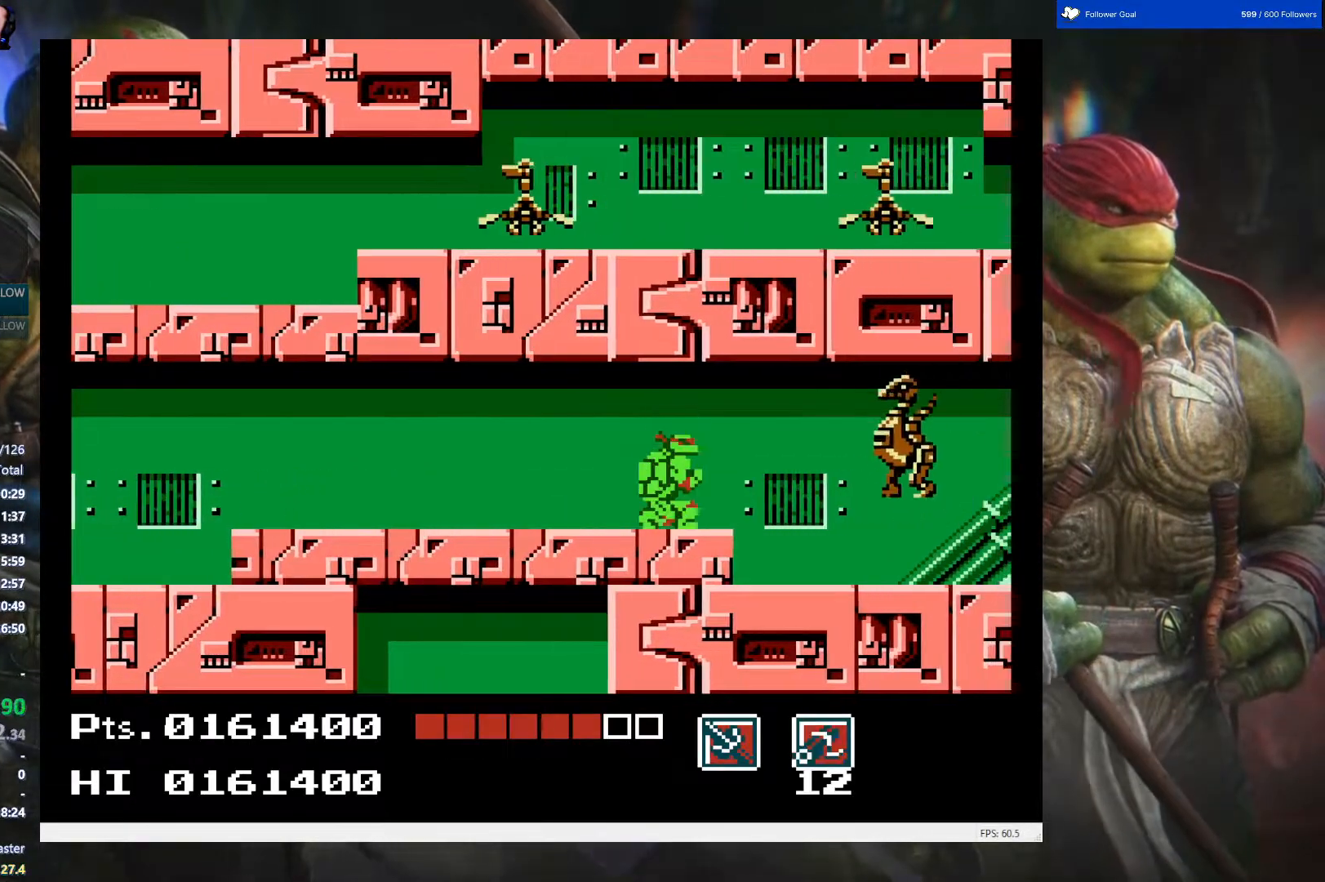
{"buttons": ["DPAD_DOWN"], "events": [[100, "B", "down"], [250, "B", "up"]]}
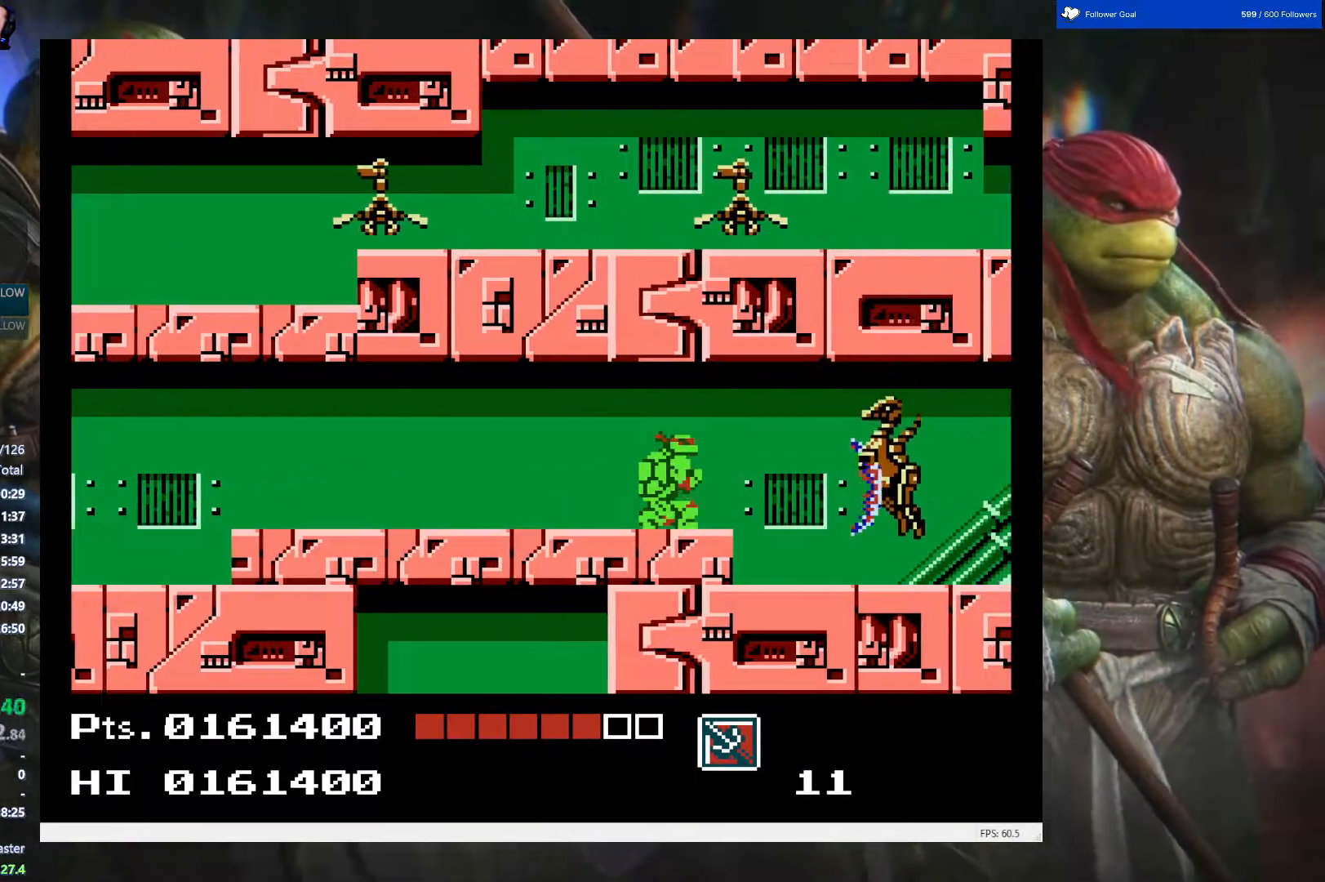
{"buttons": ["DPAD_DOWN"], "events": []}
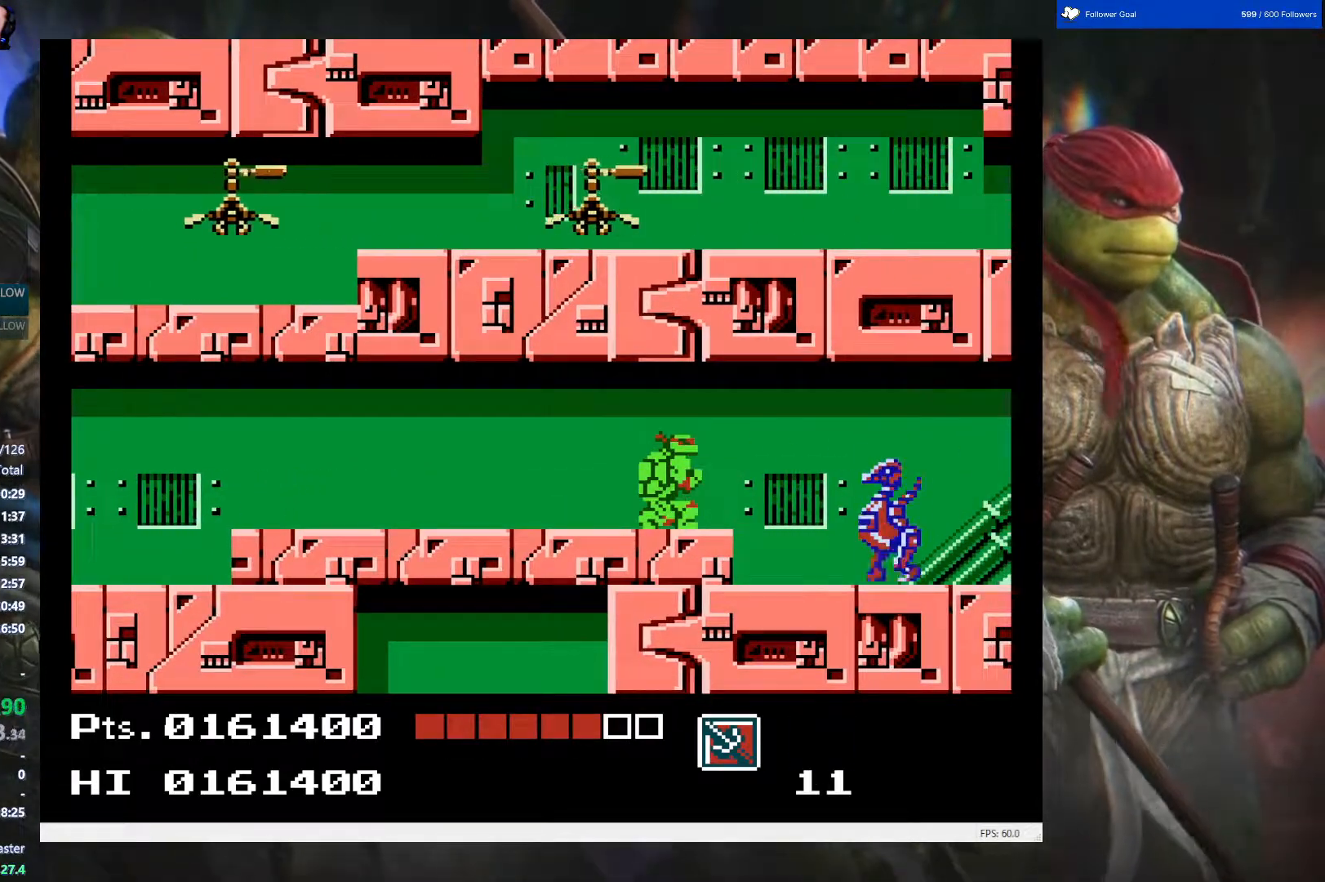
{"buttons": ["DPAD_DOWN"], "events": [[133, "B", "down"], [267, "B", "up"]]}
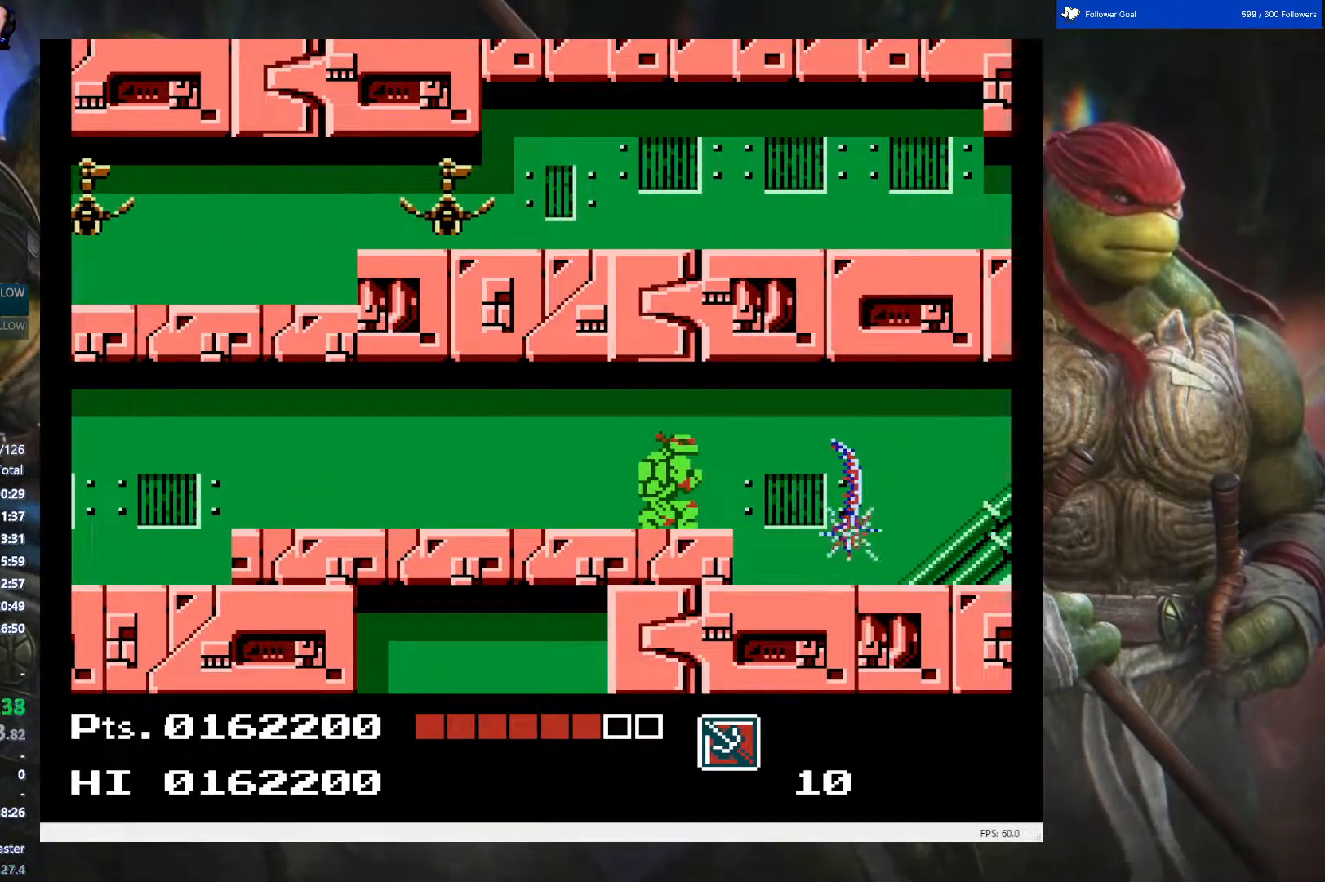
{"buttons": ["DPAD_RIGHT"], "events": [[167, "DPAD_DOWN", "up"], [283, "DPAD_RIGHT", "down"]]}
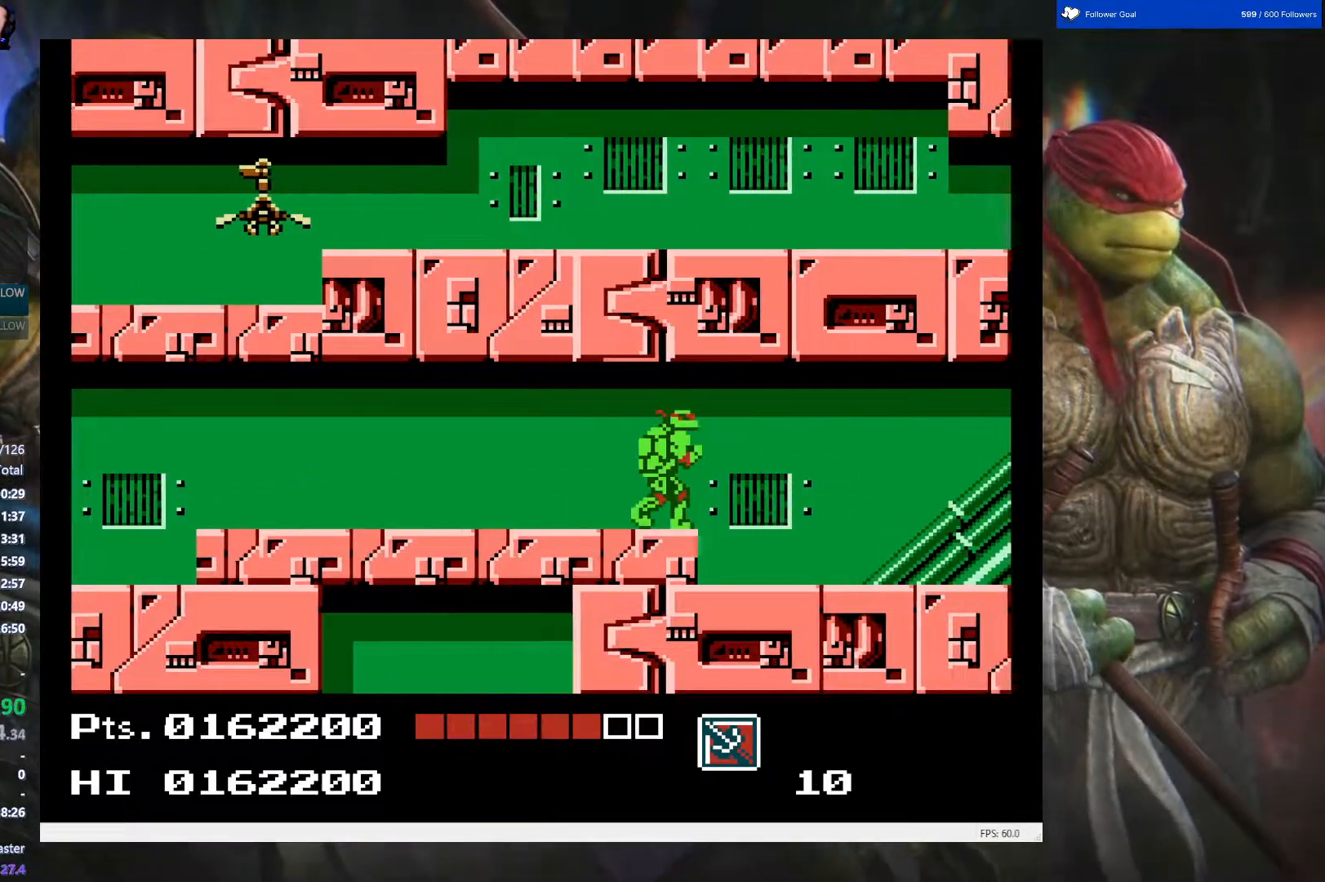
{"buttons": [], "events": [[233, "DPAD_RIGHT", "up"]]}
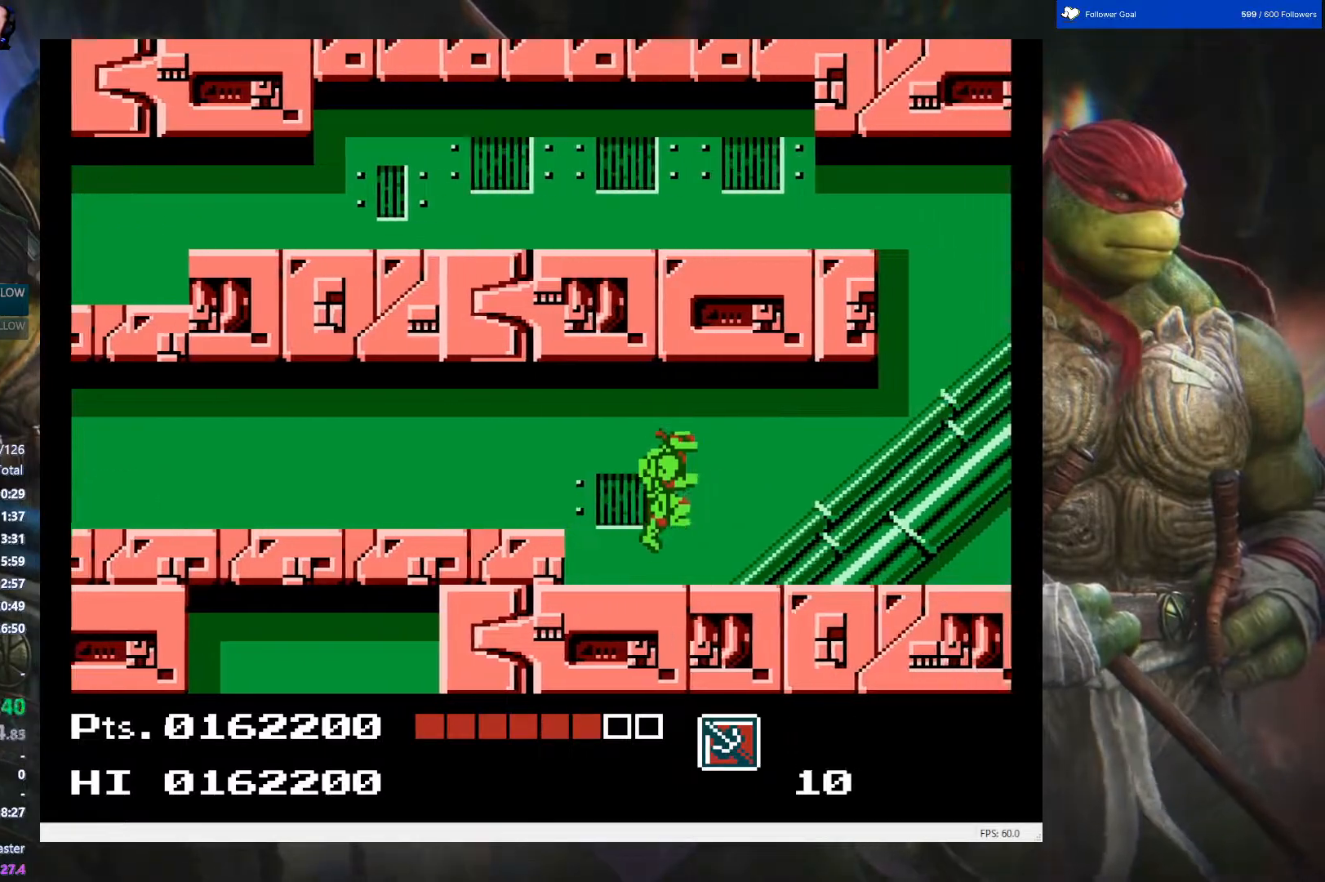
{"buttons": [], "events": [[67, "B", "down"], [183, "B", "up"]]}